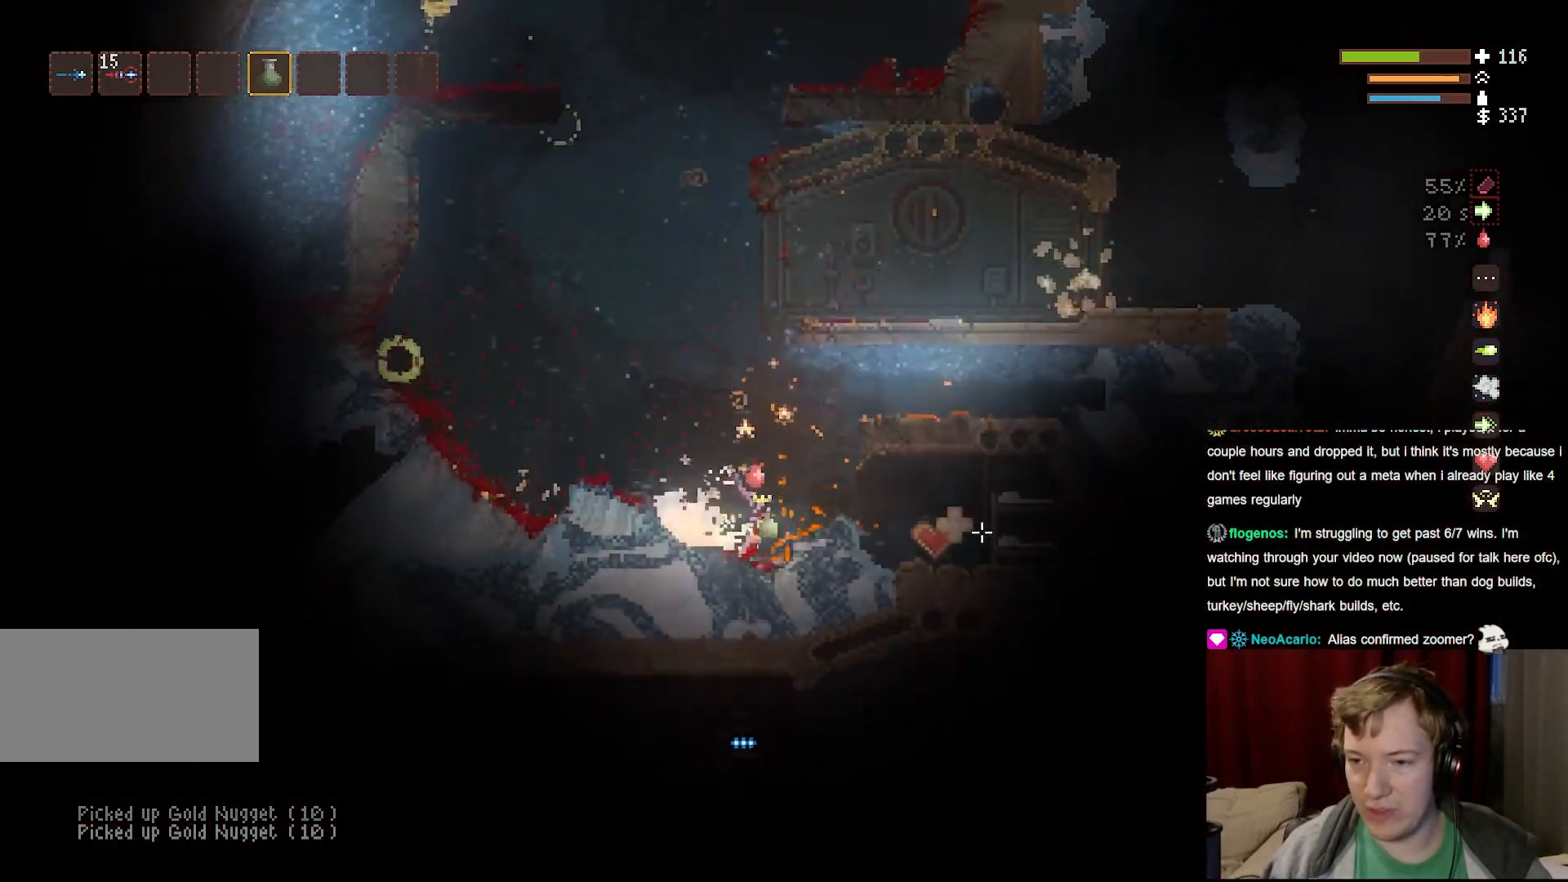
Gameplay with keyboard and mouse; each line is a JSON object with the keys and mouse buttons held at the frame after it. "events" lists presses ("down") and releases ("up") of "a", "ctrl", "d", "e", "f", "q", "r", "s", "shift", "space", "tab", "w", "mouse_left", "mouse_wheel", "mouse_right", "mouse_mb4" and "mouse_mb5" between this image and that frame as [ms after this image, input, new state], when the widget could be followed in between. "mouse_left", "mouse_wheel", "mouse_right", "mouse_mb4", "mouse_mb5" = the "left", "wheel", "right", "mb4", "mb5" buttons of the "mouse" list. No other keys are recorded. "wheel" means that the mouse wheel is clicked or scrolled. Mouse movement is not recorded.
{"keys": [], "mouse": [], "events": [[150, "space", "down"], [267, "space", "up"], [483, "d", "up"]]}
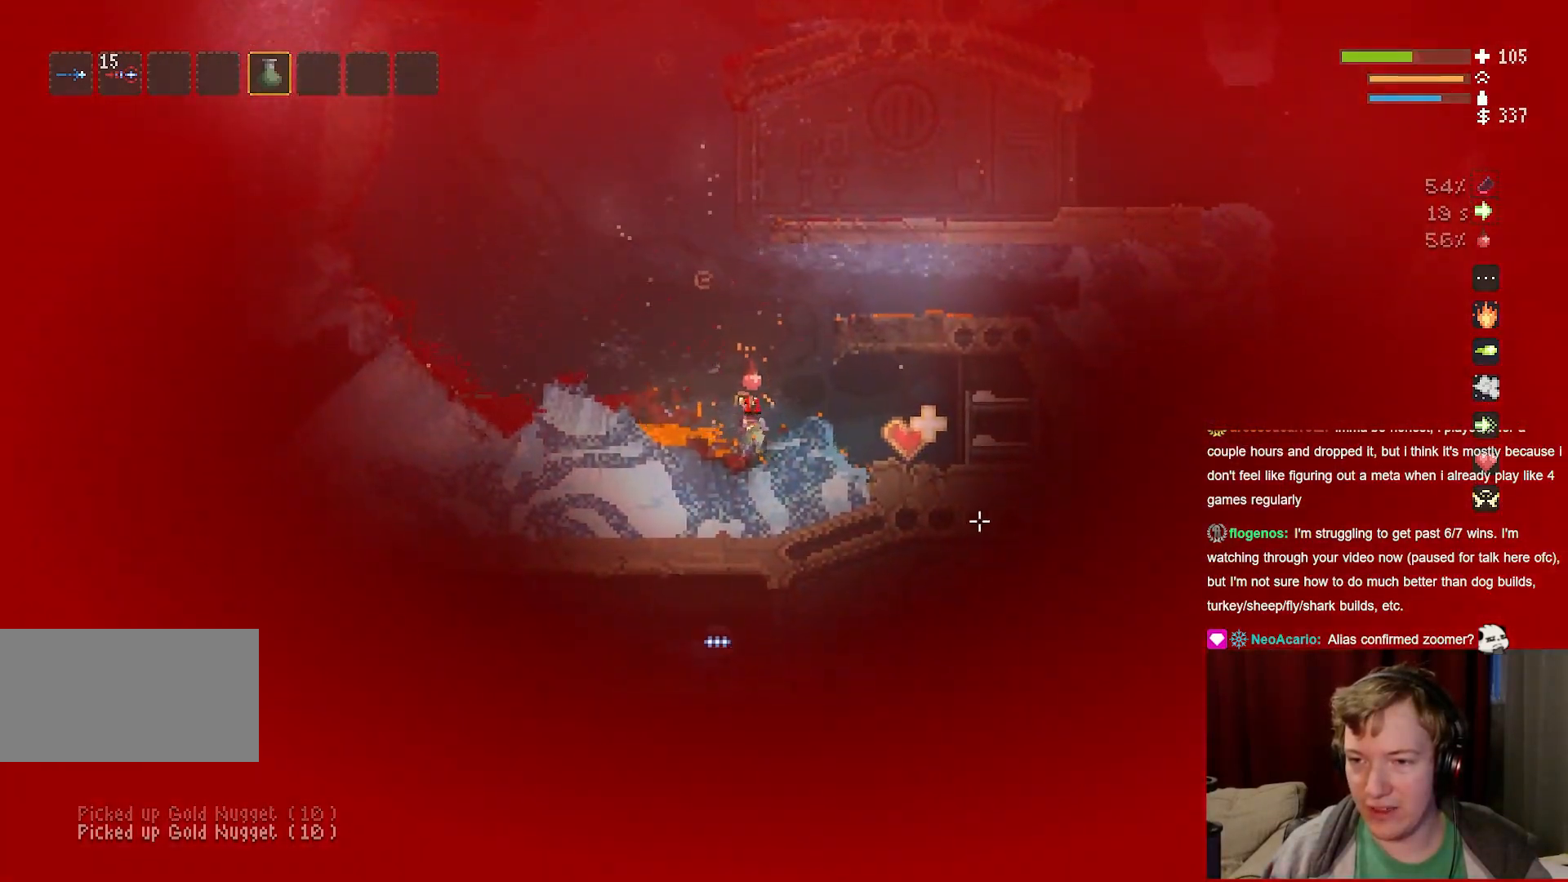
{"keys": ["d", "space"], "mouse": [], "events": [[17, "a", "down"], [33, "space", "down"], [233, "a", "up"], [317, "space", "up"], [383, "space", "down"], [417, "d", "down"]]}
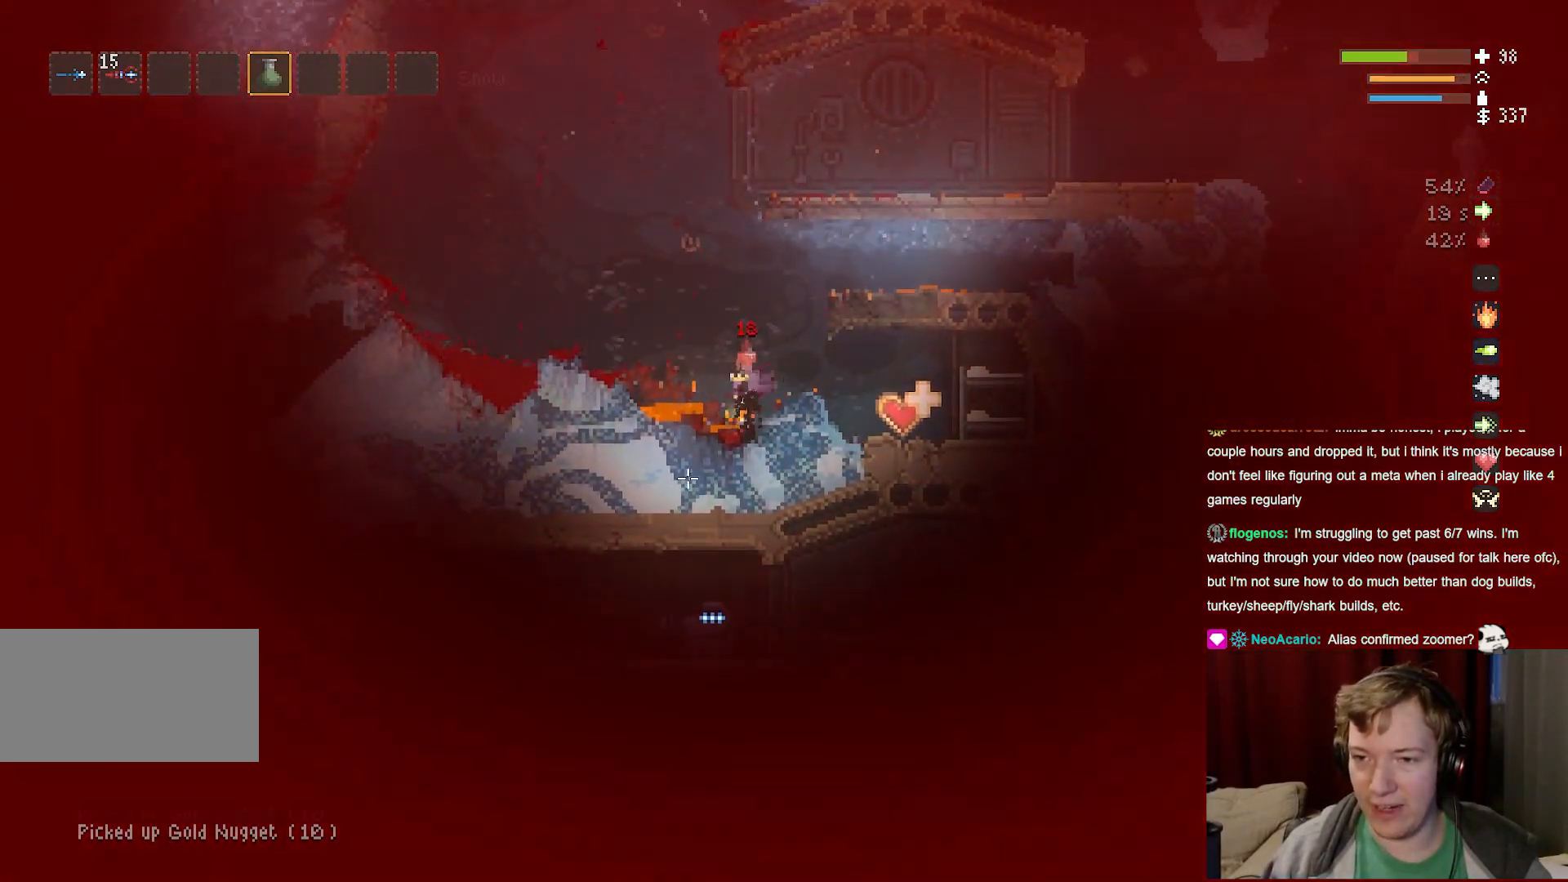
{"keys": ["space"], "mouse": [], "events": [[83, "d", "up"], [333, "a", "down"], [433, "a", "up"]]}
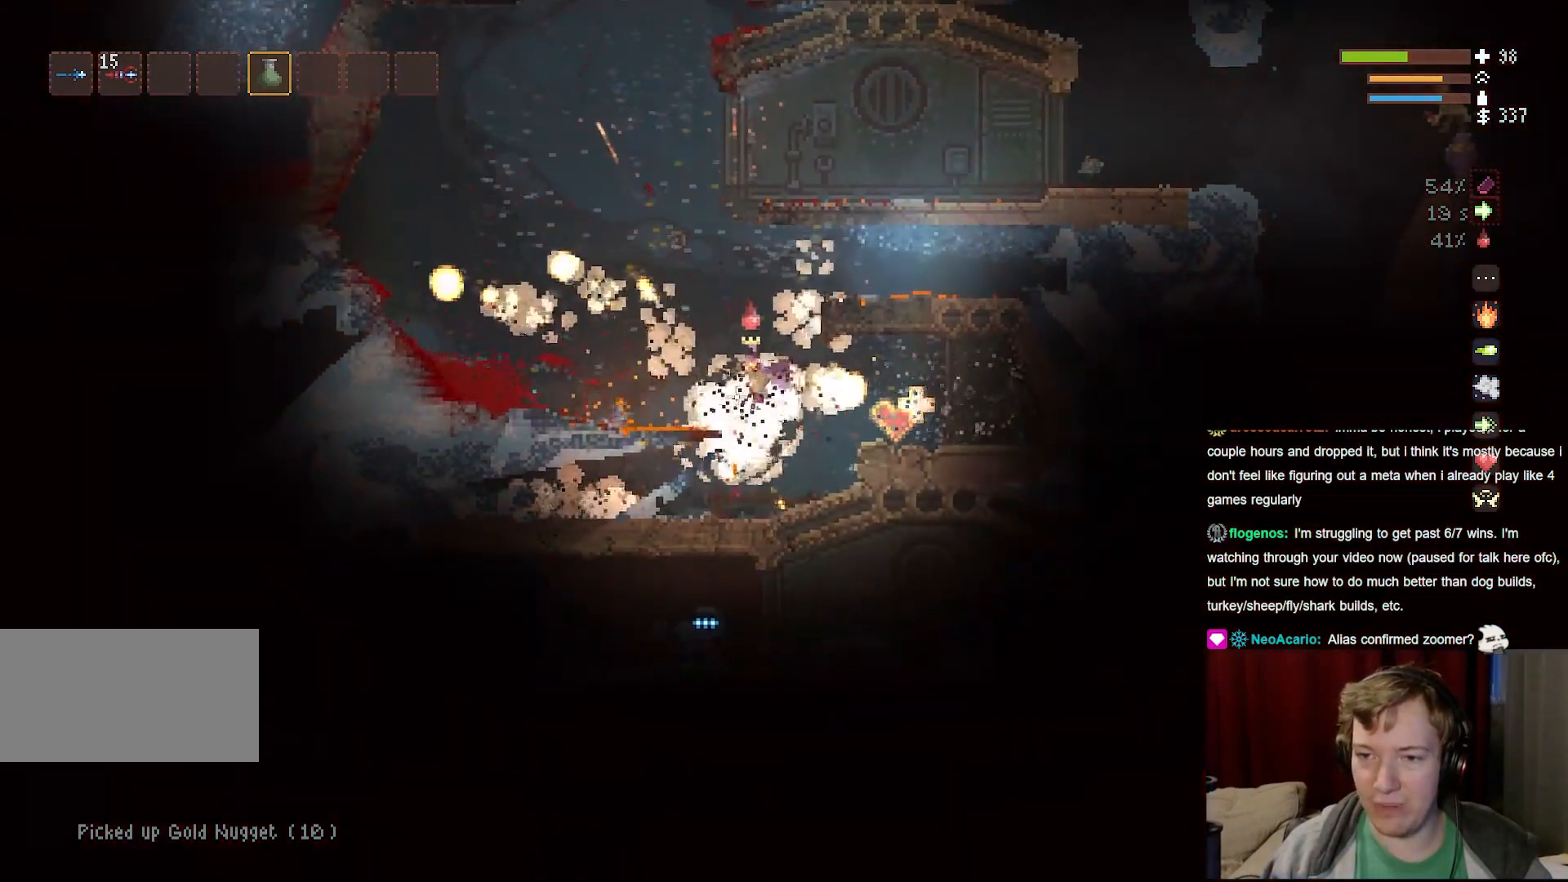
{"keys": ["d"], "mouse": [], "events": [[50, "d", "down"], [67, "space", "up"], [100, "d", "up"], [450, "d", "down"]]}
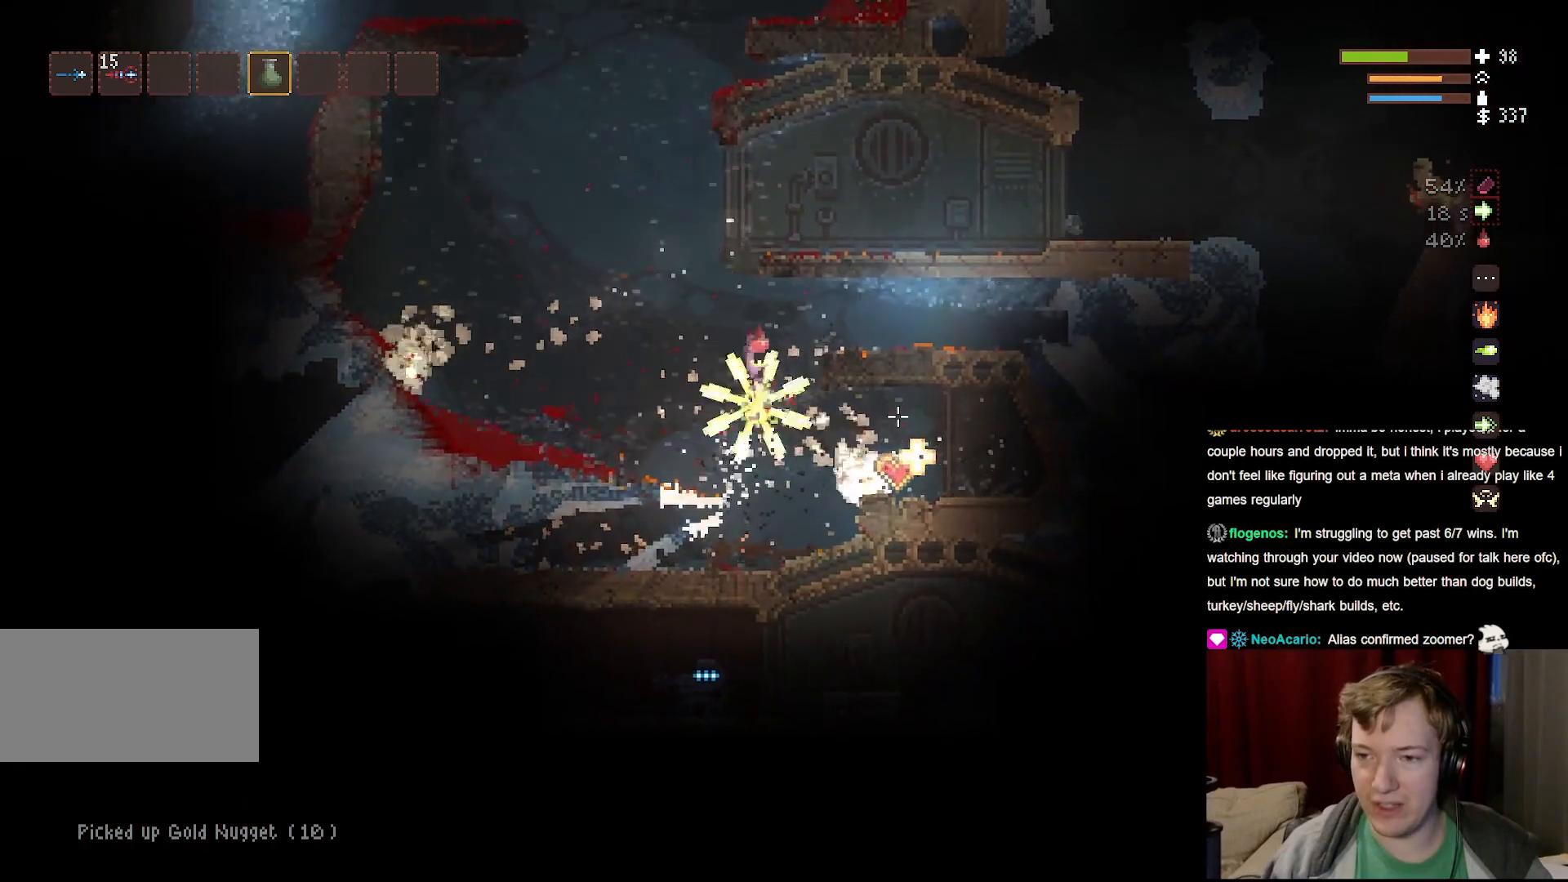
{"keys": ["a"], "mouse": [], "events": [[200, "space", "down"], [267, "d", "up"], [317, "space", "up"], [333, "a", "down"]]}
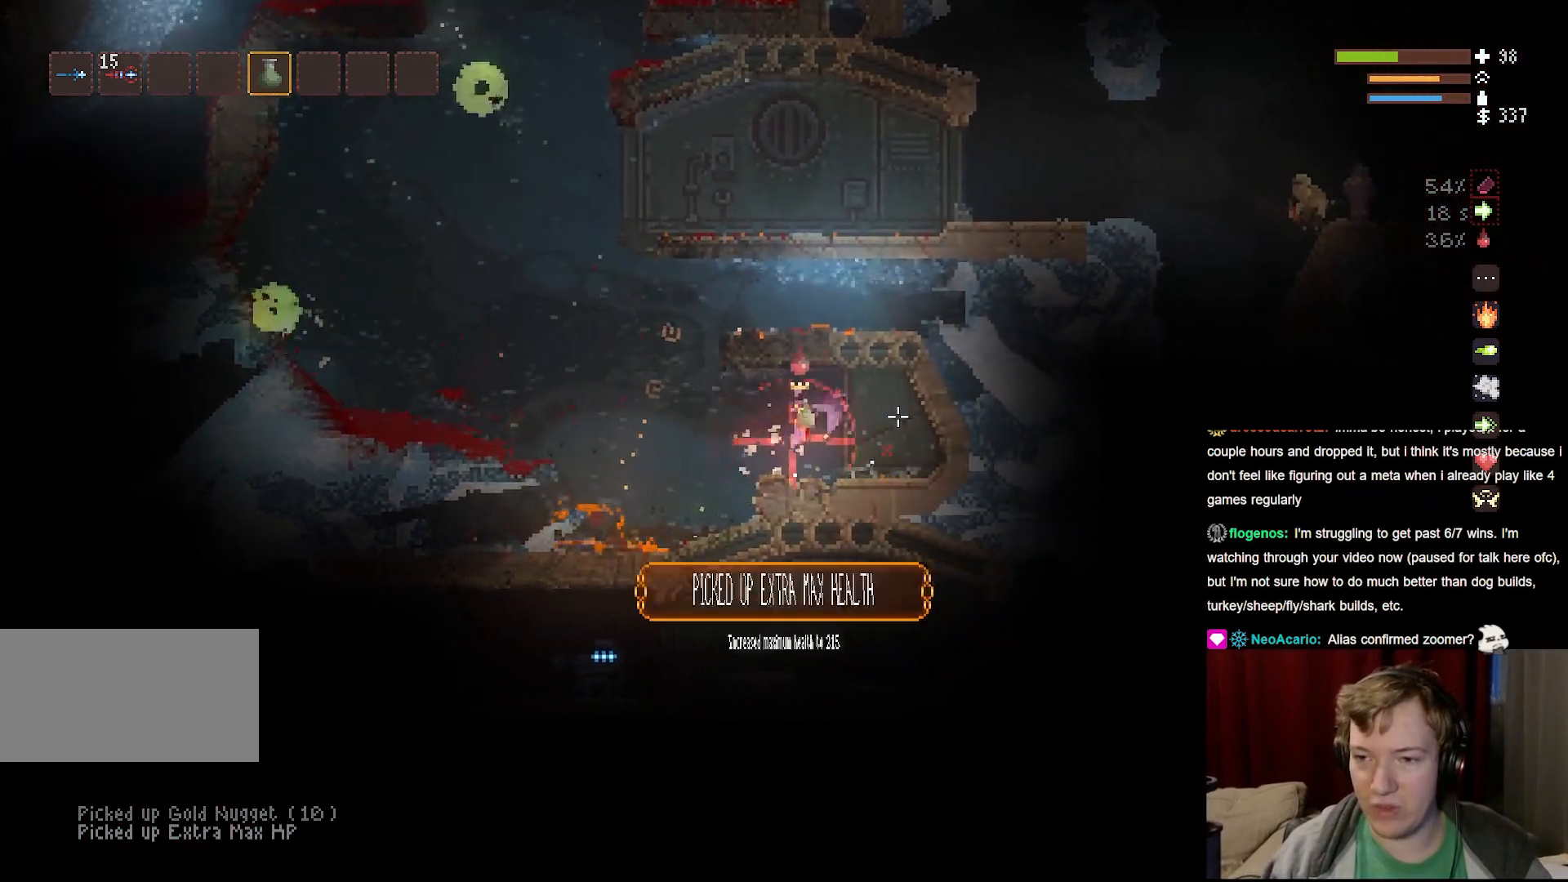
{"keys": ["a"], "mouse": [], "events": [[167, "space", "down"], [450, "space", "up"]]}
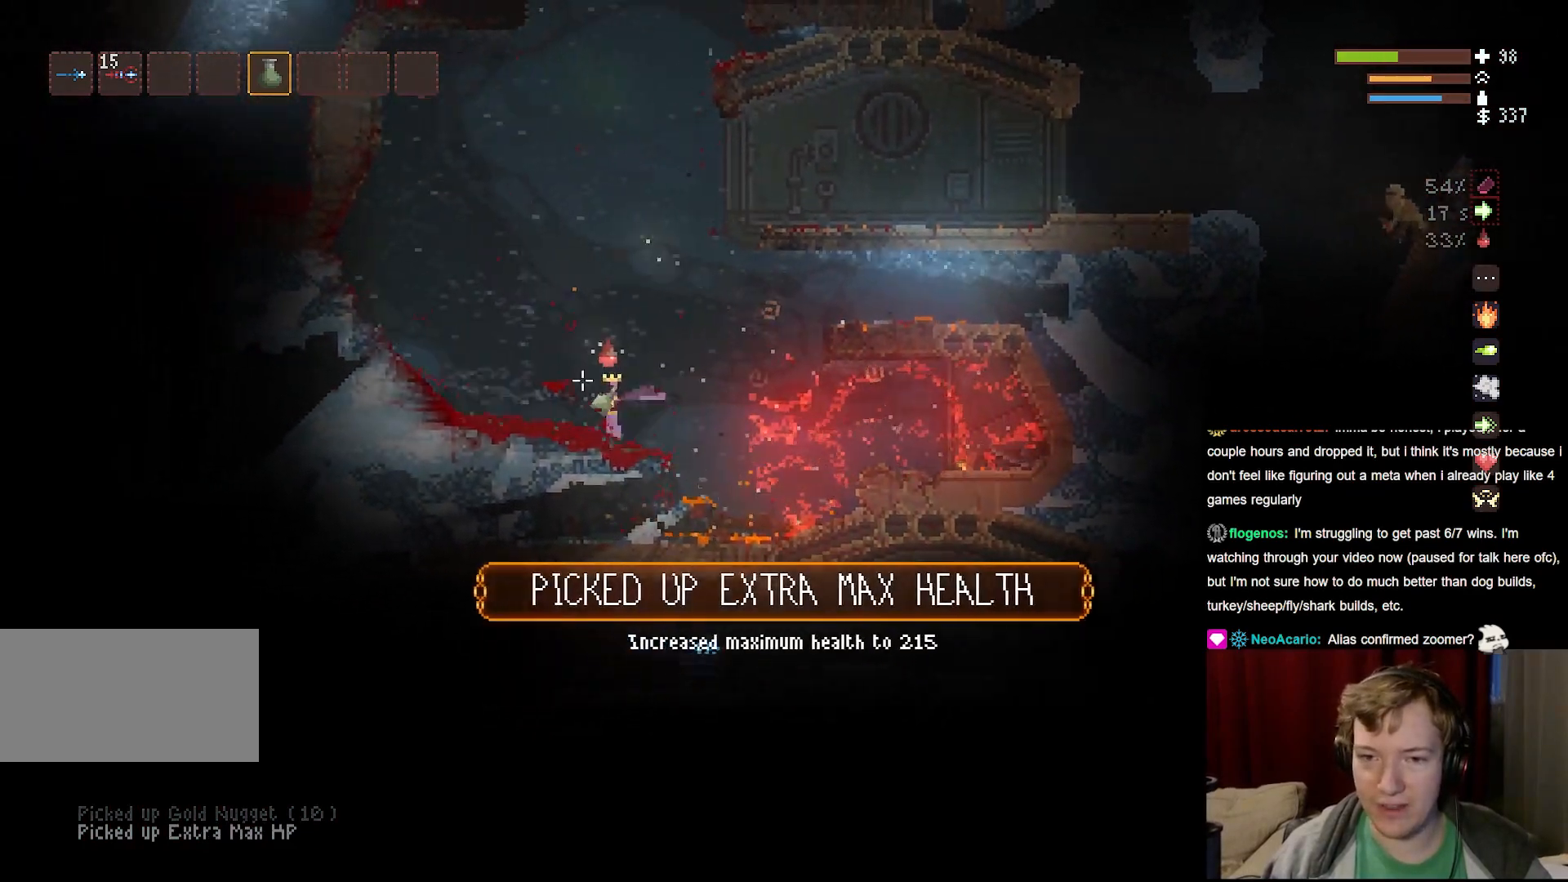
{"keys": ["space"], "mouse": [], "events": [[383, "a", "up"], [417, "space", "down"]]}
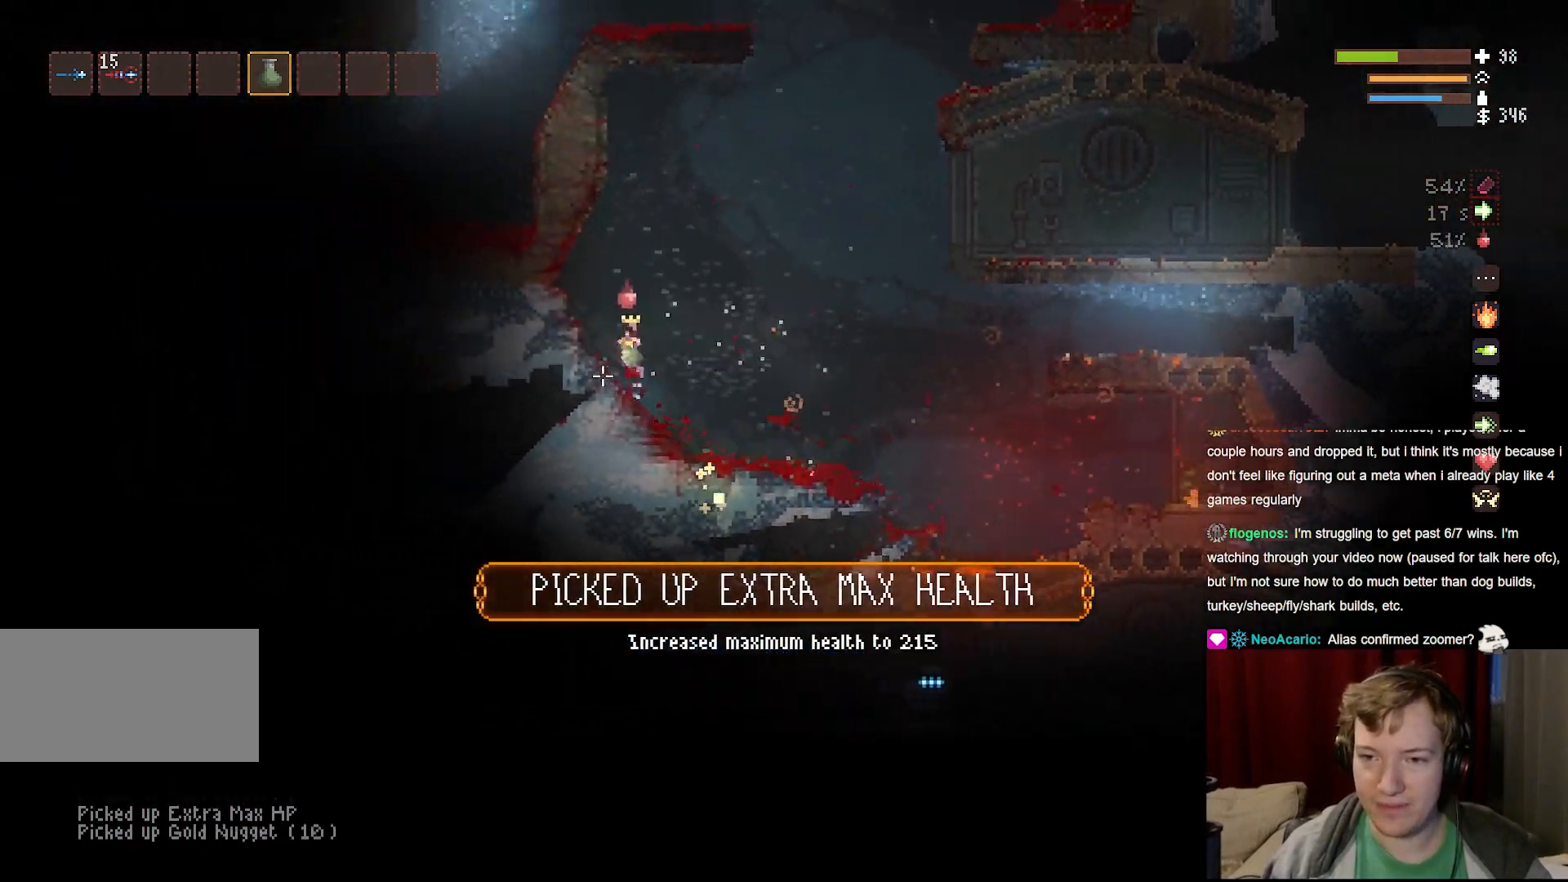
{"keys": ["a"], "mouse": [], "events": [[33, "space", "up"], [100, "d", "down"], [200, "d", "up"], [483, "a", "down"]]}
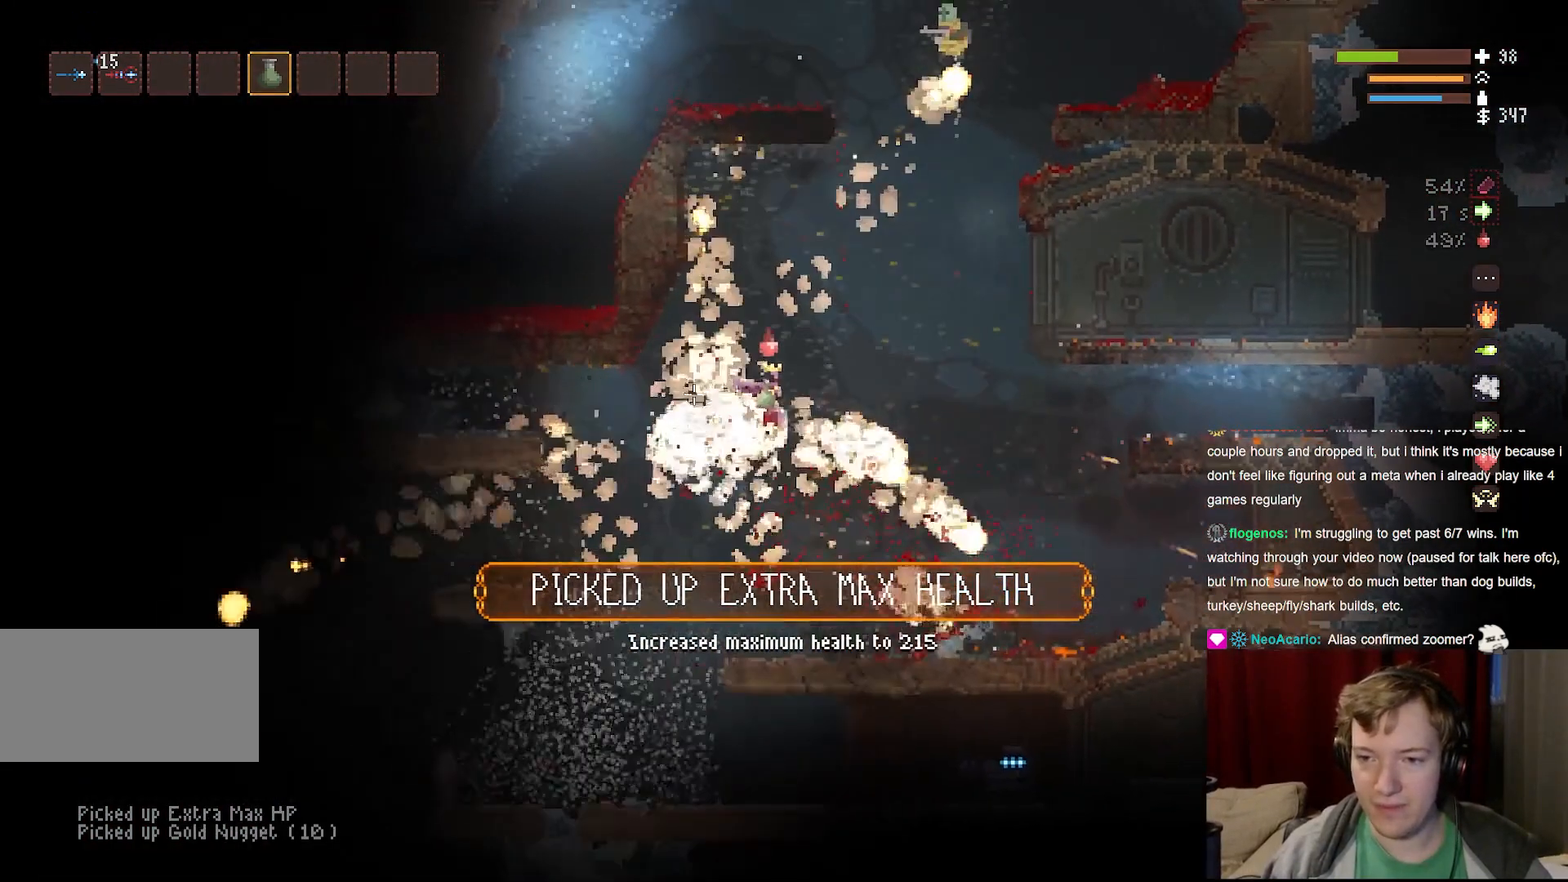
{"keys": ["d"], "mouse": [], "events": [[283, "a", "up"], [467, "d", "down"]]}
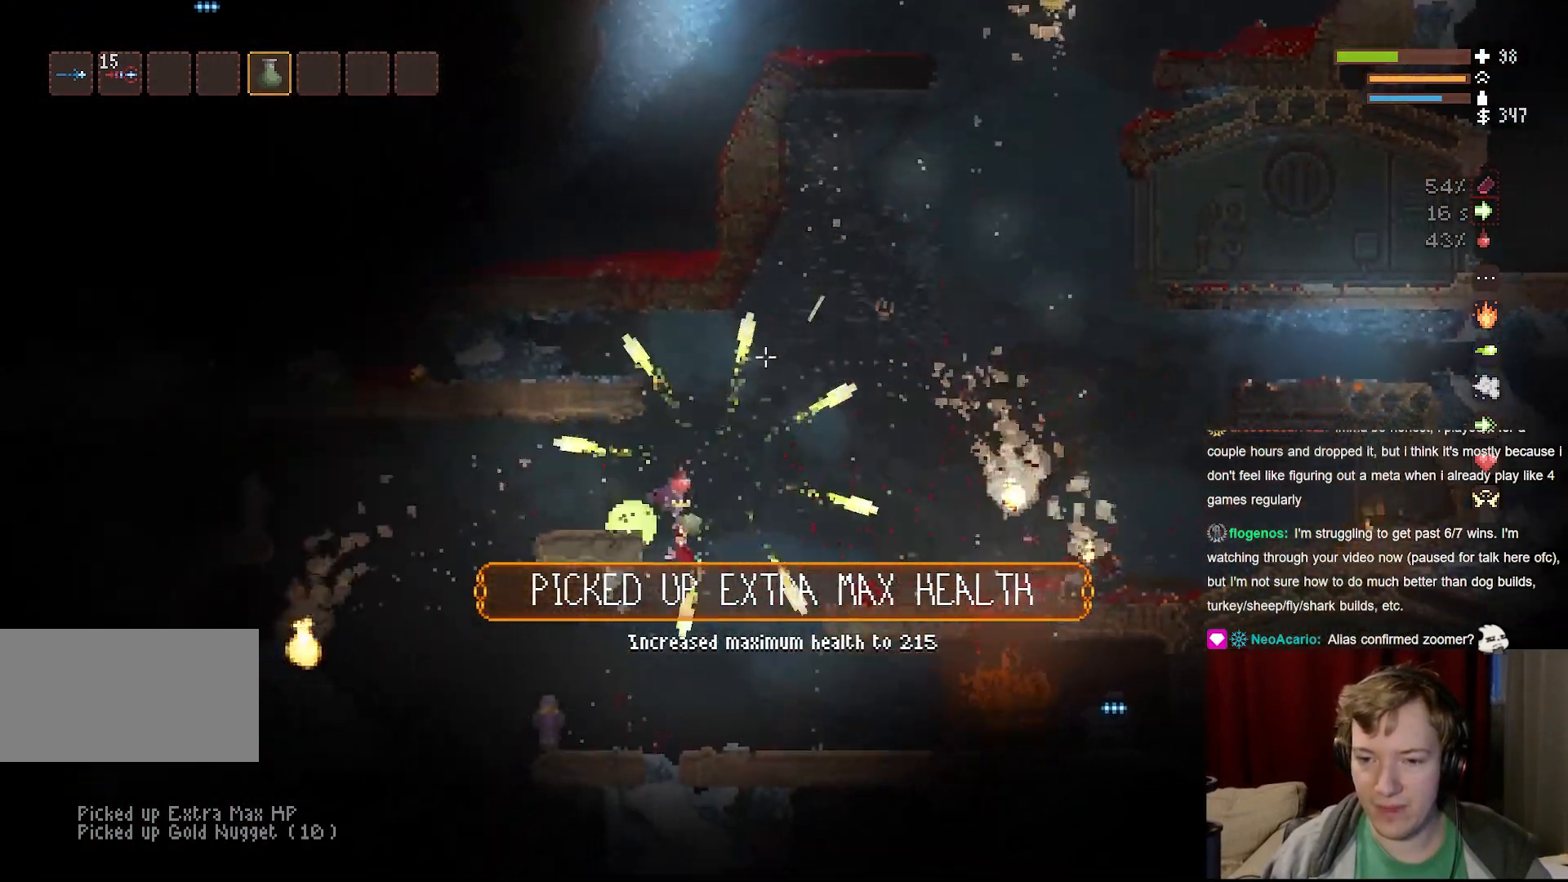
{"keys": ["a", "space"], "mouse": [], "events": [[117, "d", "up"], [200, "a", "down"], [200, "space", "down"]]}
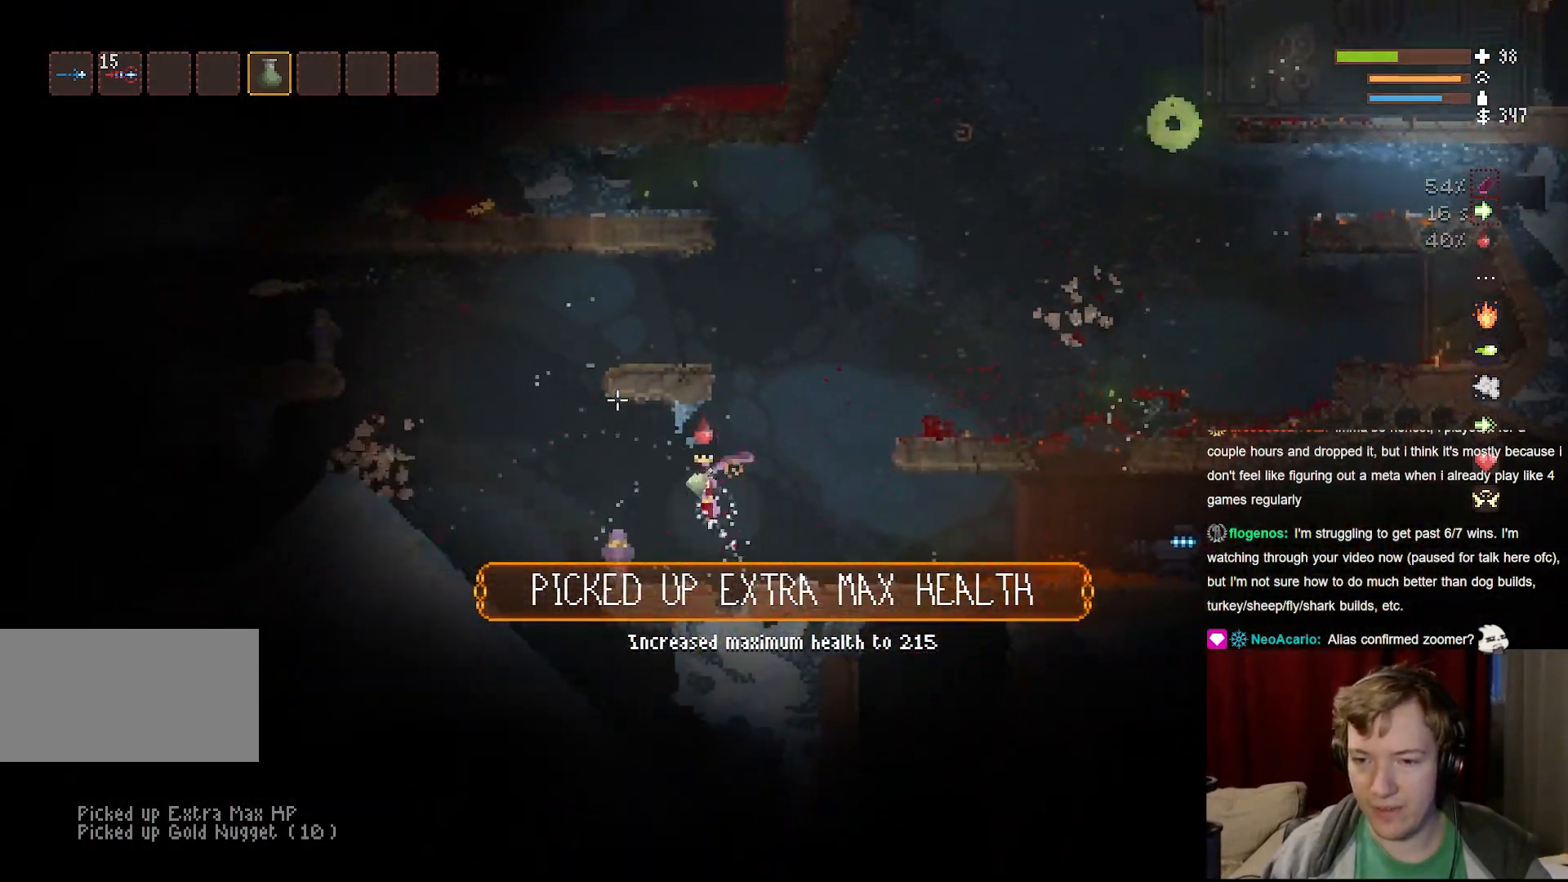
{"keys": ["d", "space"], "mouse": [], "events": [[383, "a", "up"], [483, "d", "down"]]}
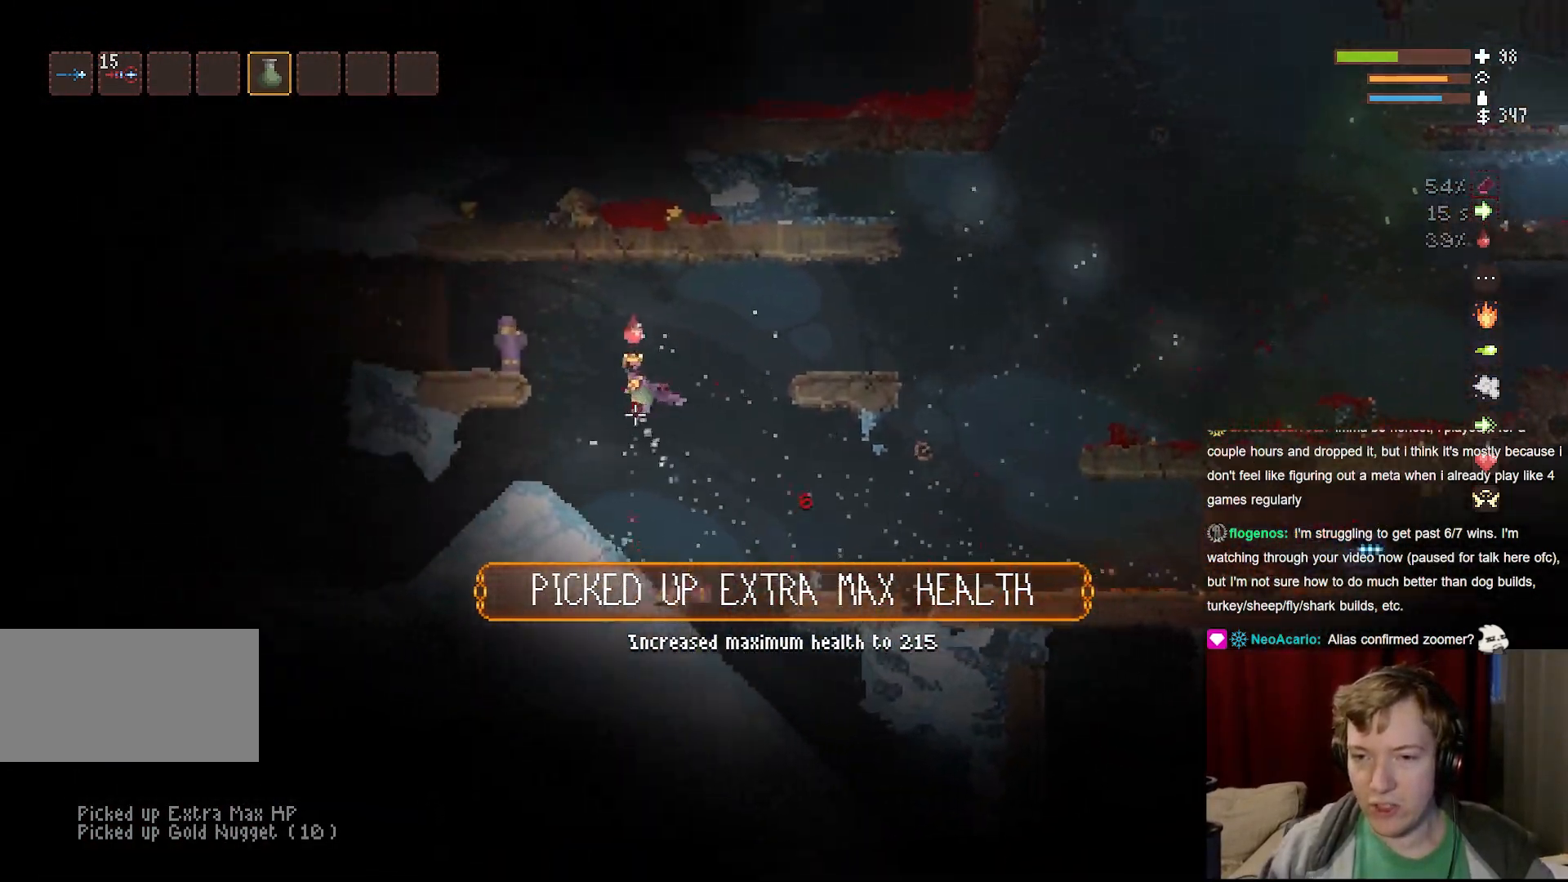
{"keys": ["d"], "mouse": [], "events": [[283, "space", "up"]]}
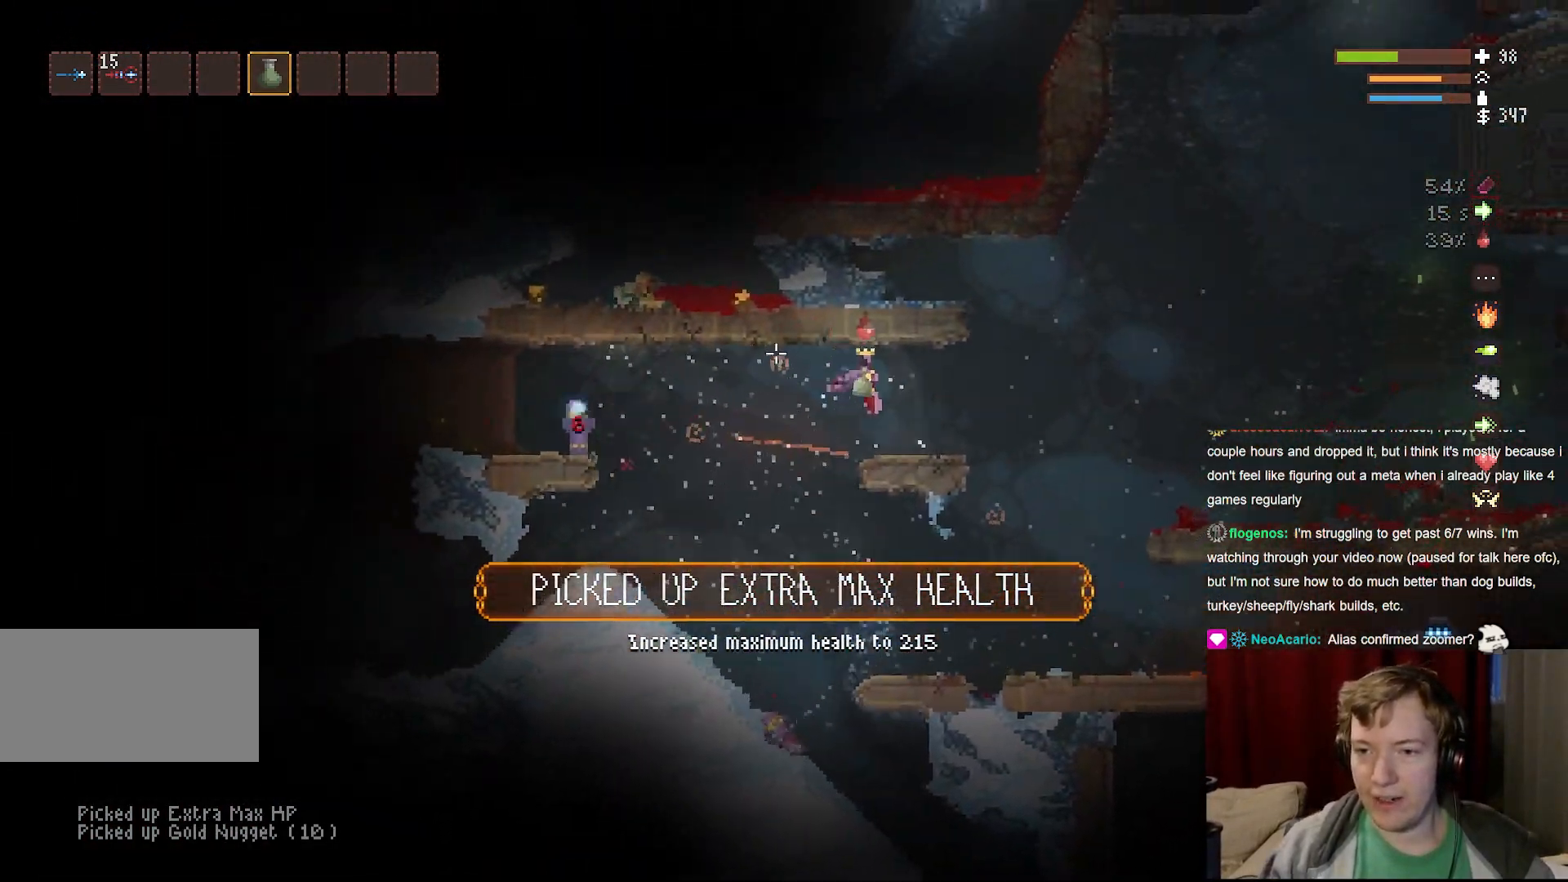
{"keys": ["space"], "mouse": [], "events": [[333, "d", "up"], [500, "space", "down"]]}
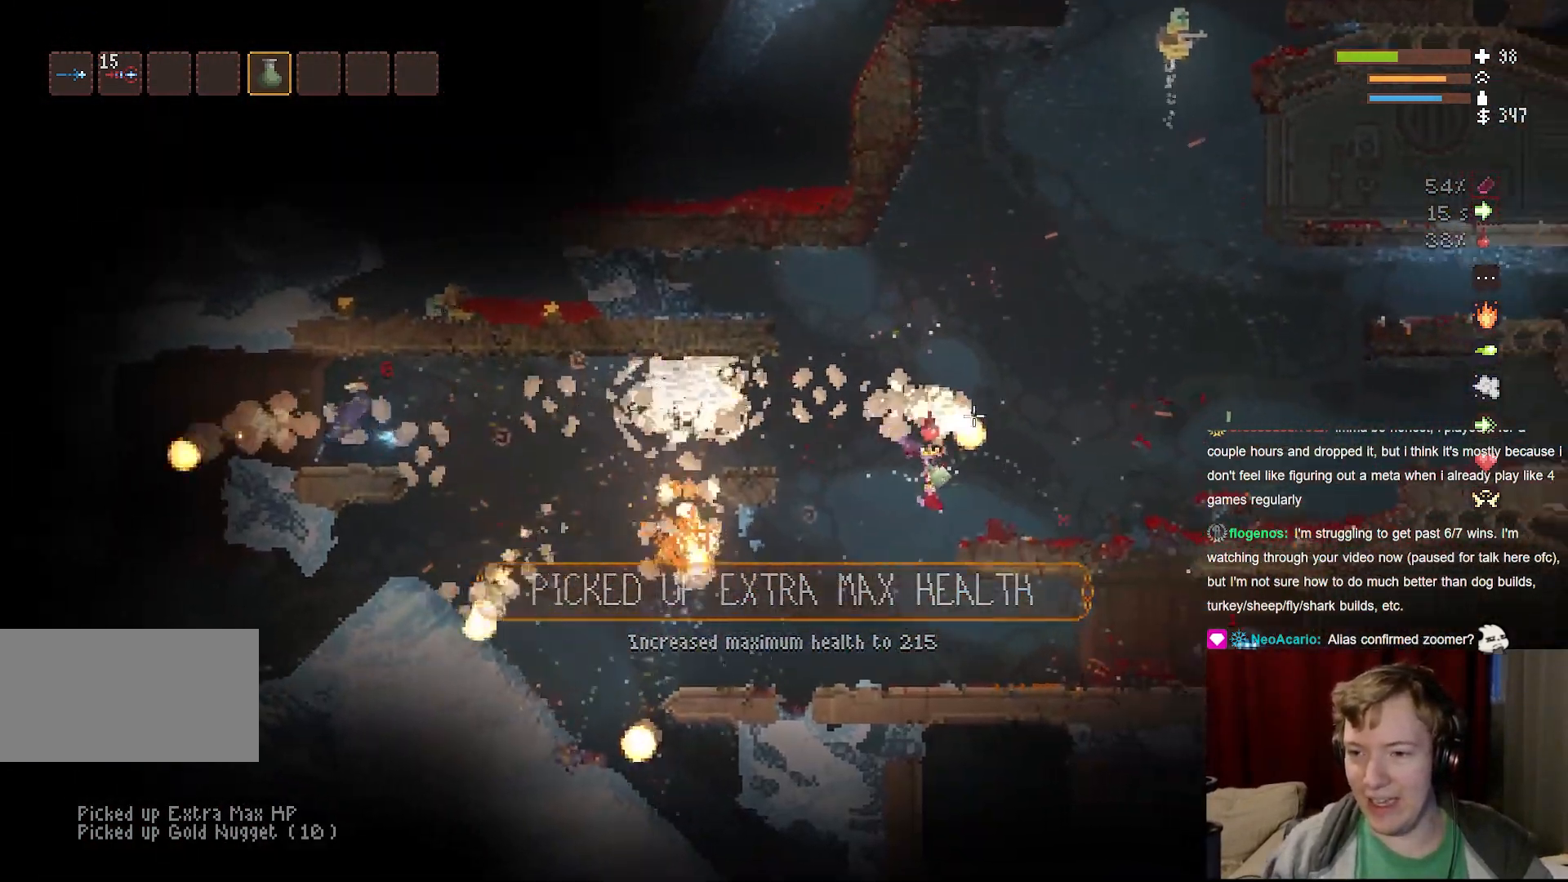
{"keys": [], "mouse": [], "events": [[100, "a", "down"], [100, "space", "up"], [233, "a", "up"], [367, "space", "down"], [500, "space", "up"]]}
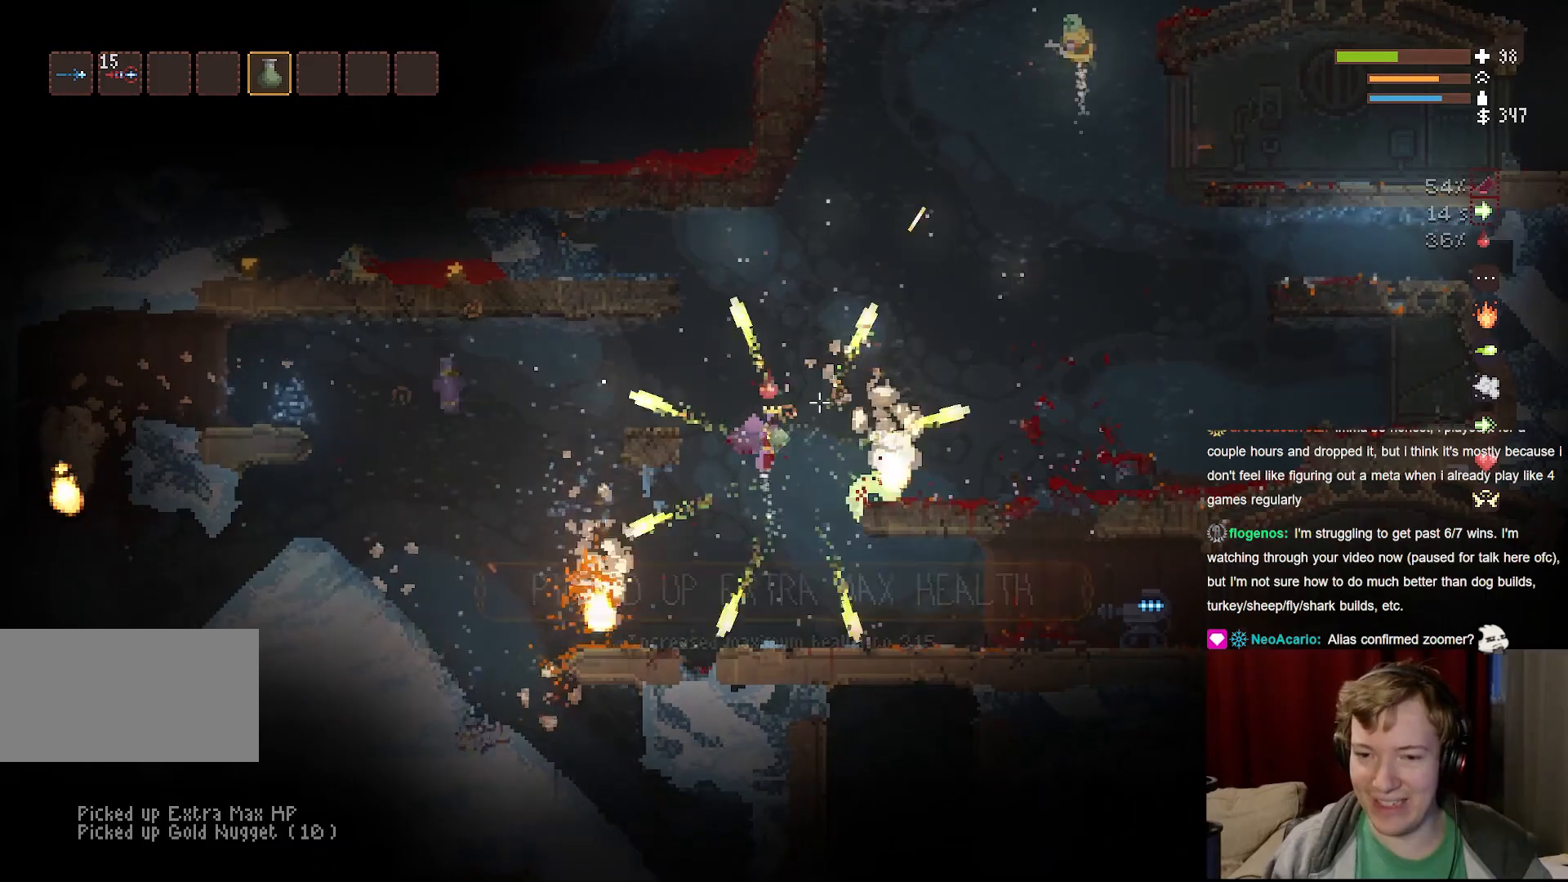
{"keys": ["d", "space"], "mouse": [], "events": [[183, "space", "down"], [300, "d", "down"]]}
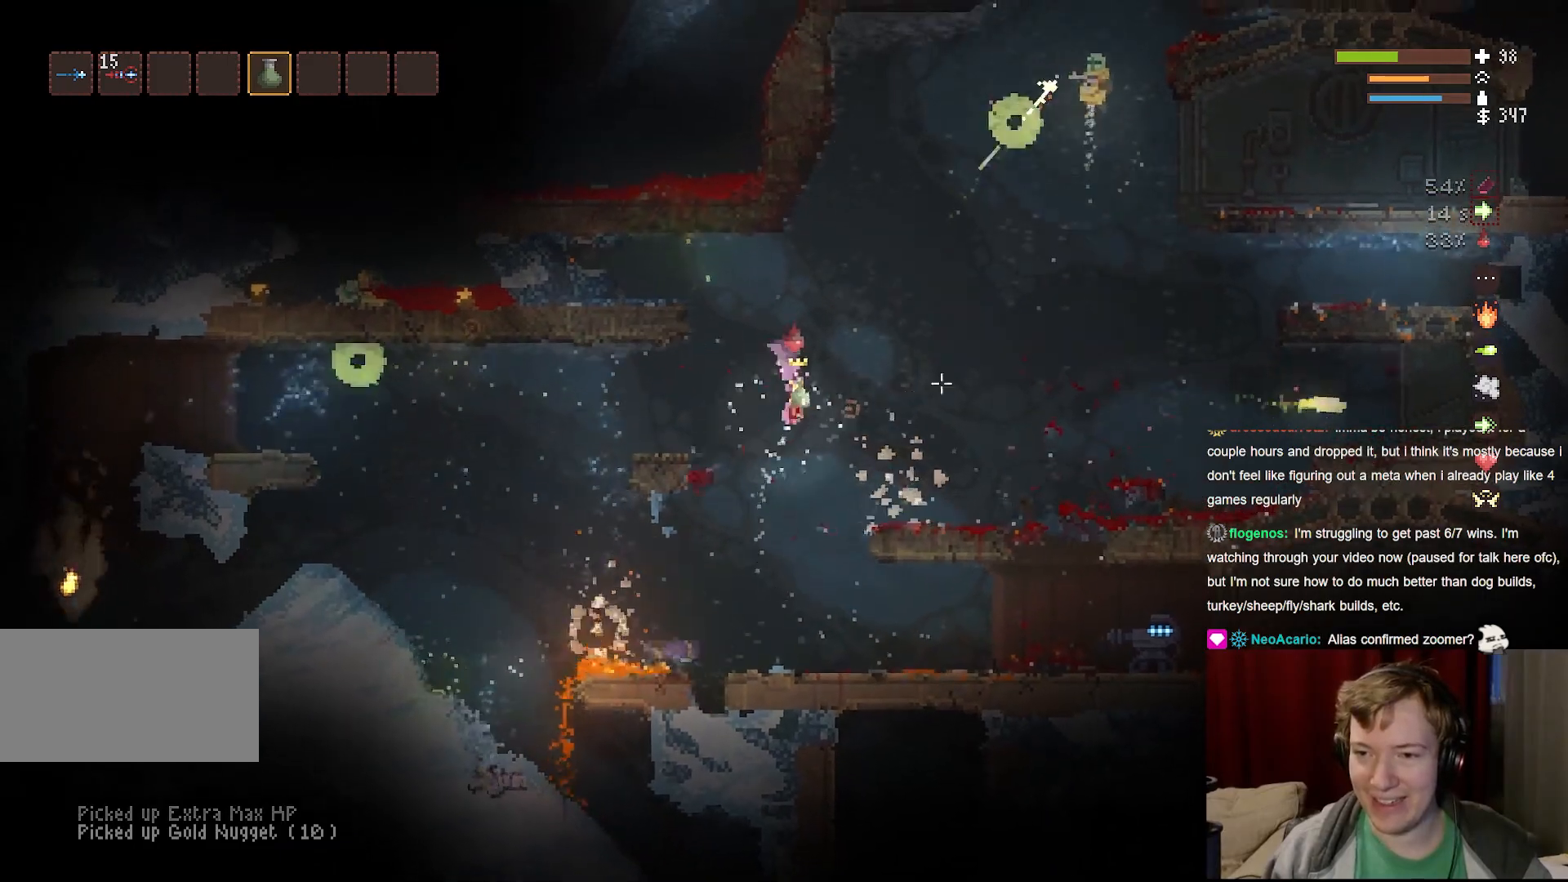
{"keys": ["d"], "mouse": [], "events": [[167, "space", "up"]]}
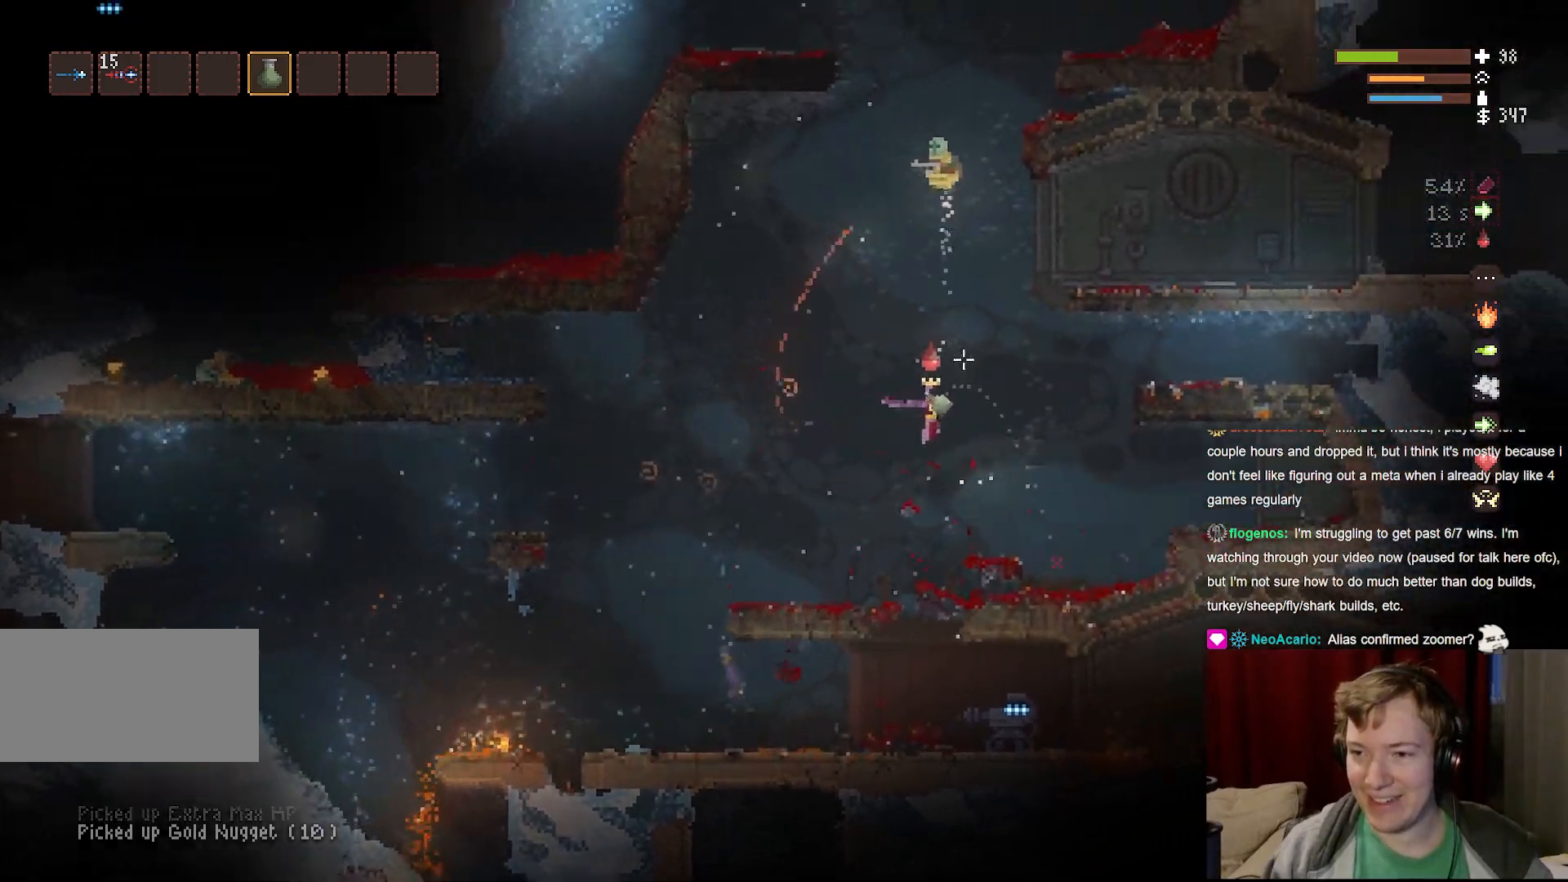
{"keys": ["space"], "mouse": [], "events": [[117, "space", "down"], [183, "d", "up"], [333, "a", "down"], [500, "a", "up"]]}
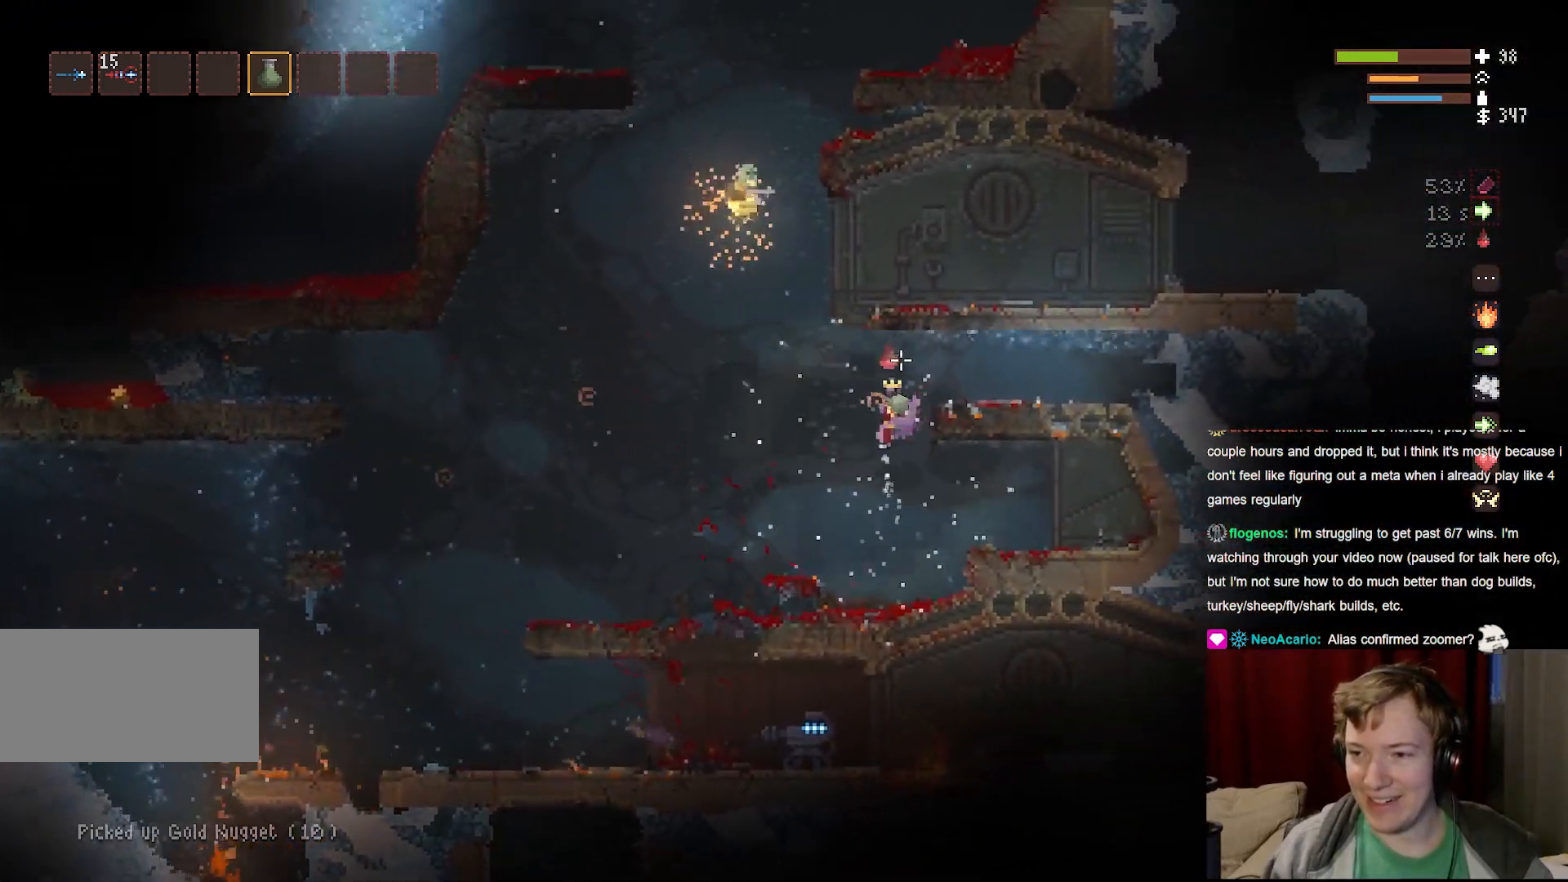
{"keys": ["a"], "mouse": [], "events": [[33, "space", "up"], [67, "a", "down"], [150, "a", "up"], [383, "a", "down"]]}
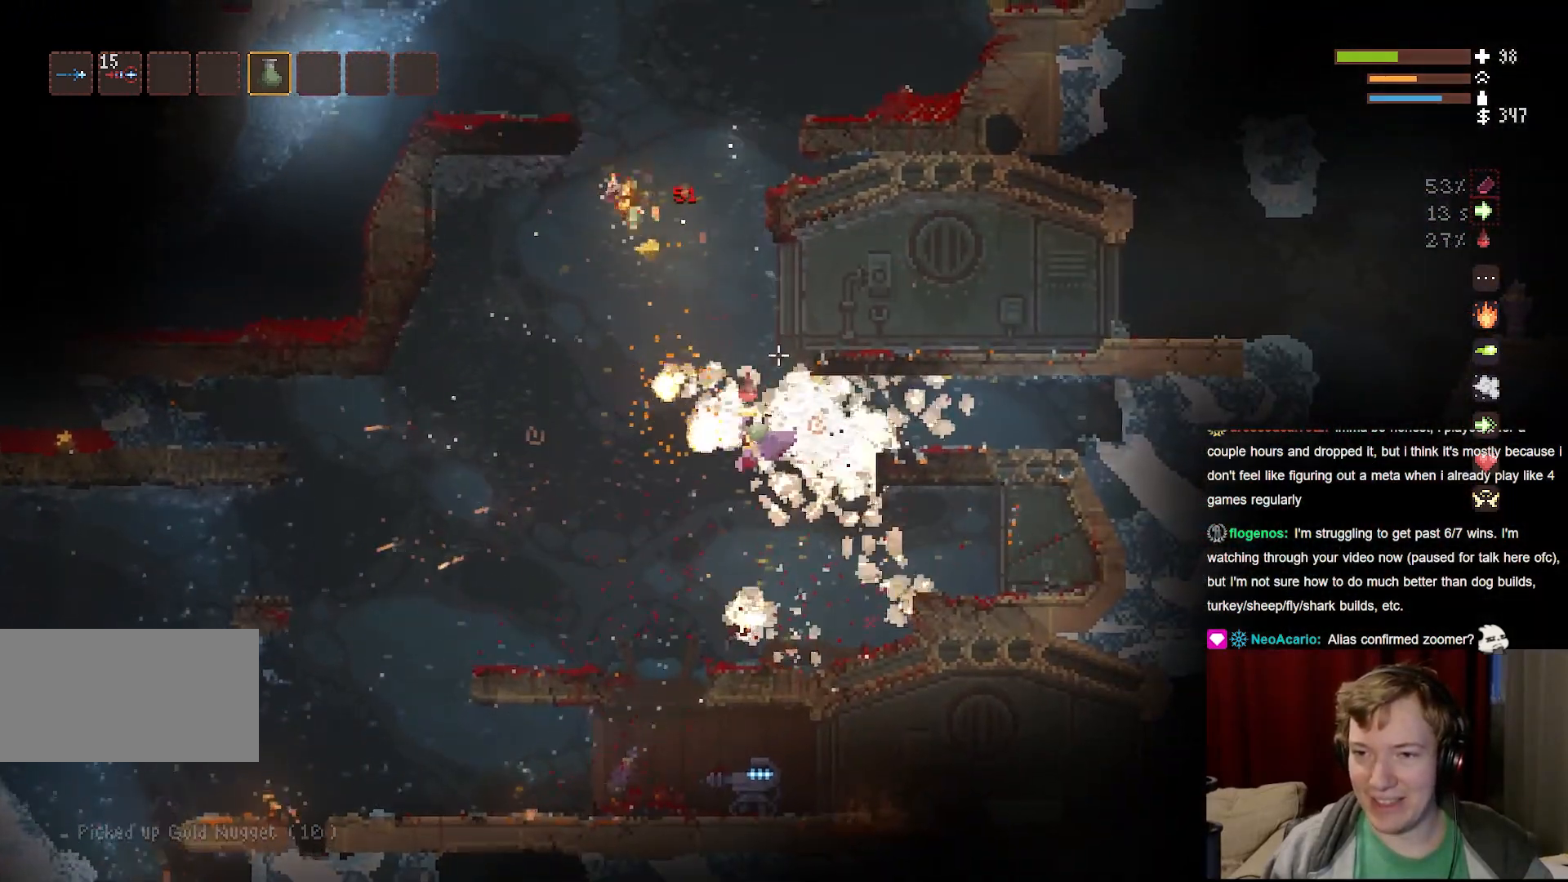
{"keys": ["a", "space"], "mouse": [], "events": [[17, "a", "up"], [150, "d", "down"], [167, "space", "down"], [417, "d", "up"], [433, "a", "down"]]}
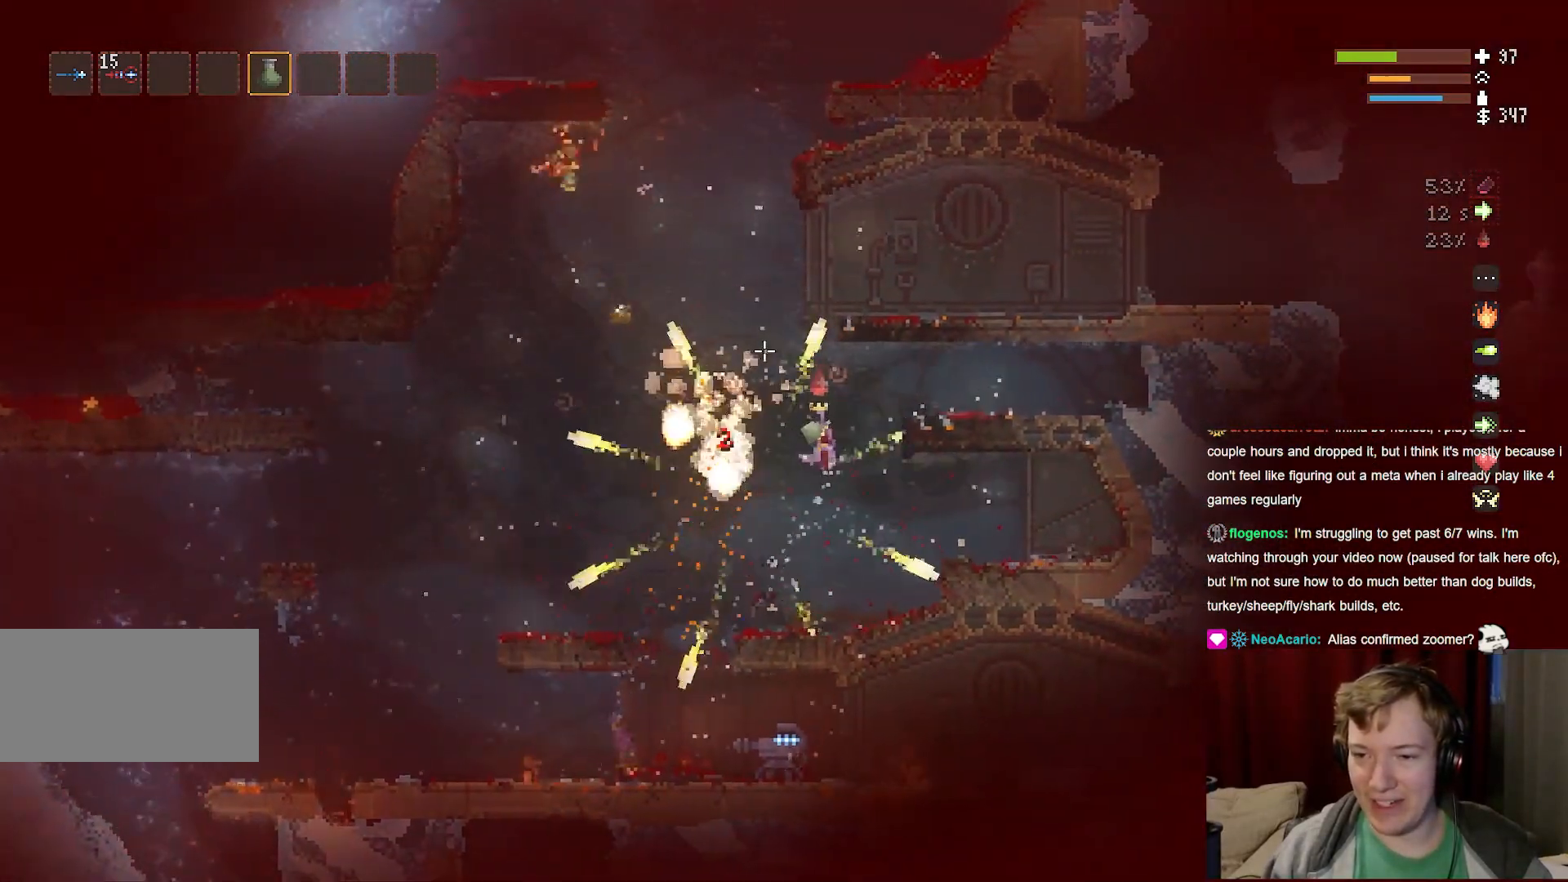
{"keys": ["d", "space"], "mouse": [], "events": [[267, "a", "up"], [383, "d", "down"]]}
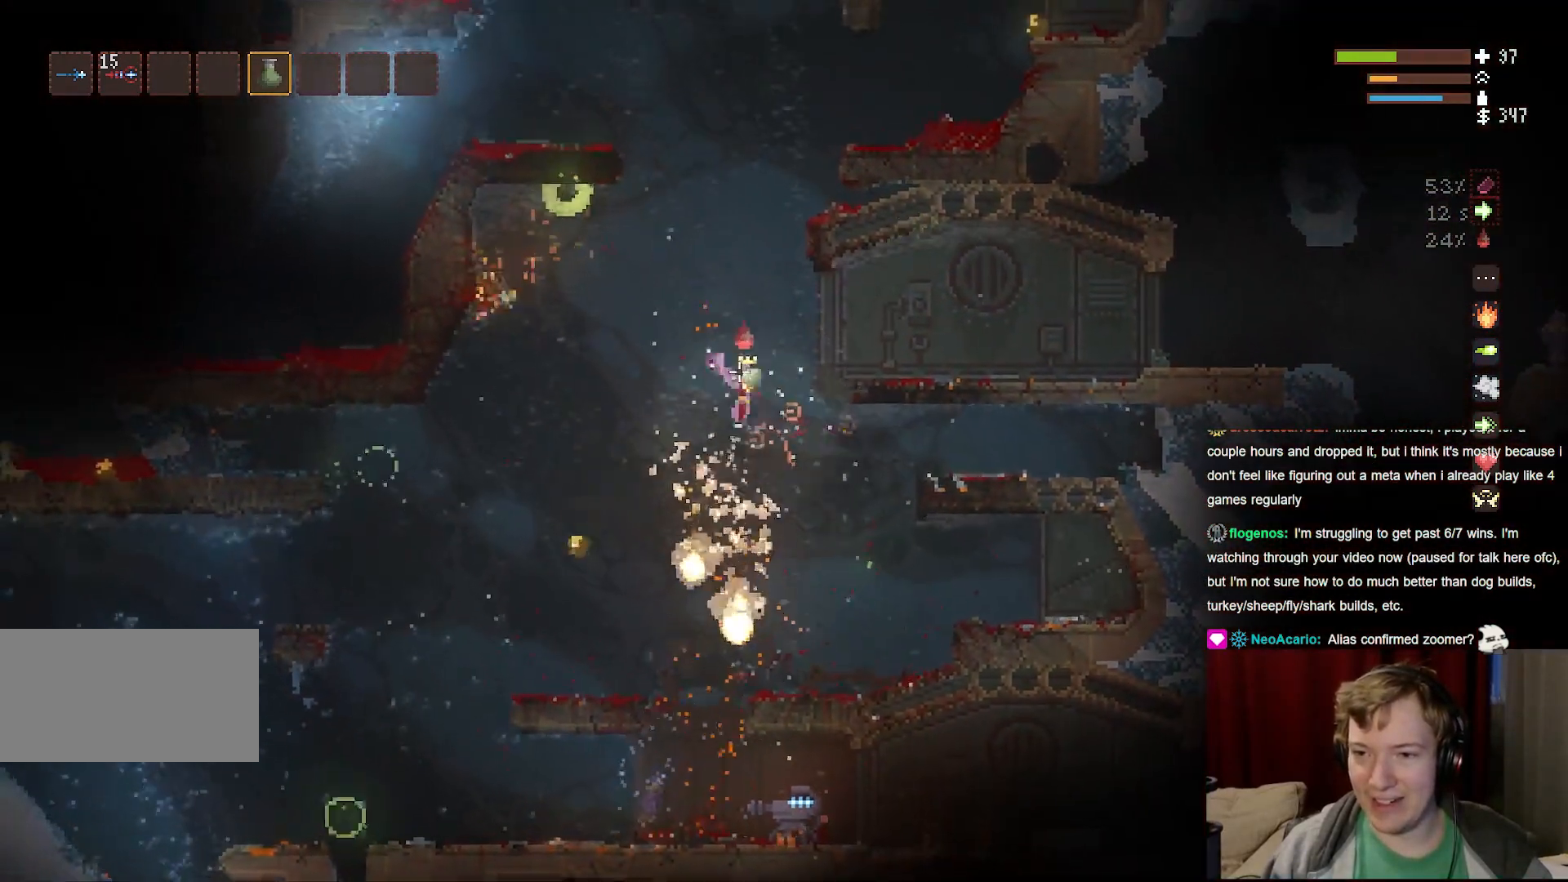
{"keys": [], "mouse": [], "events": [[283, "space", "up"], [383, "d", "up"]]}
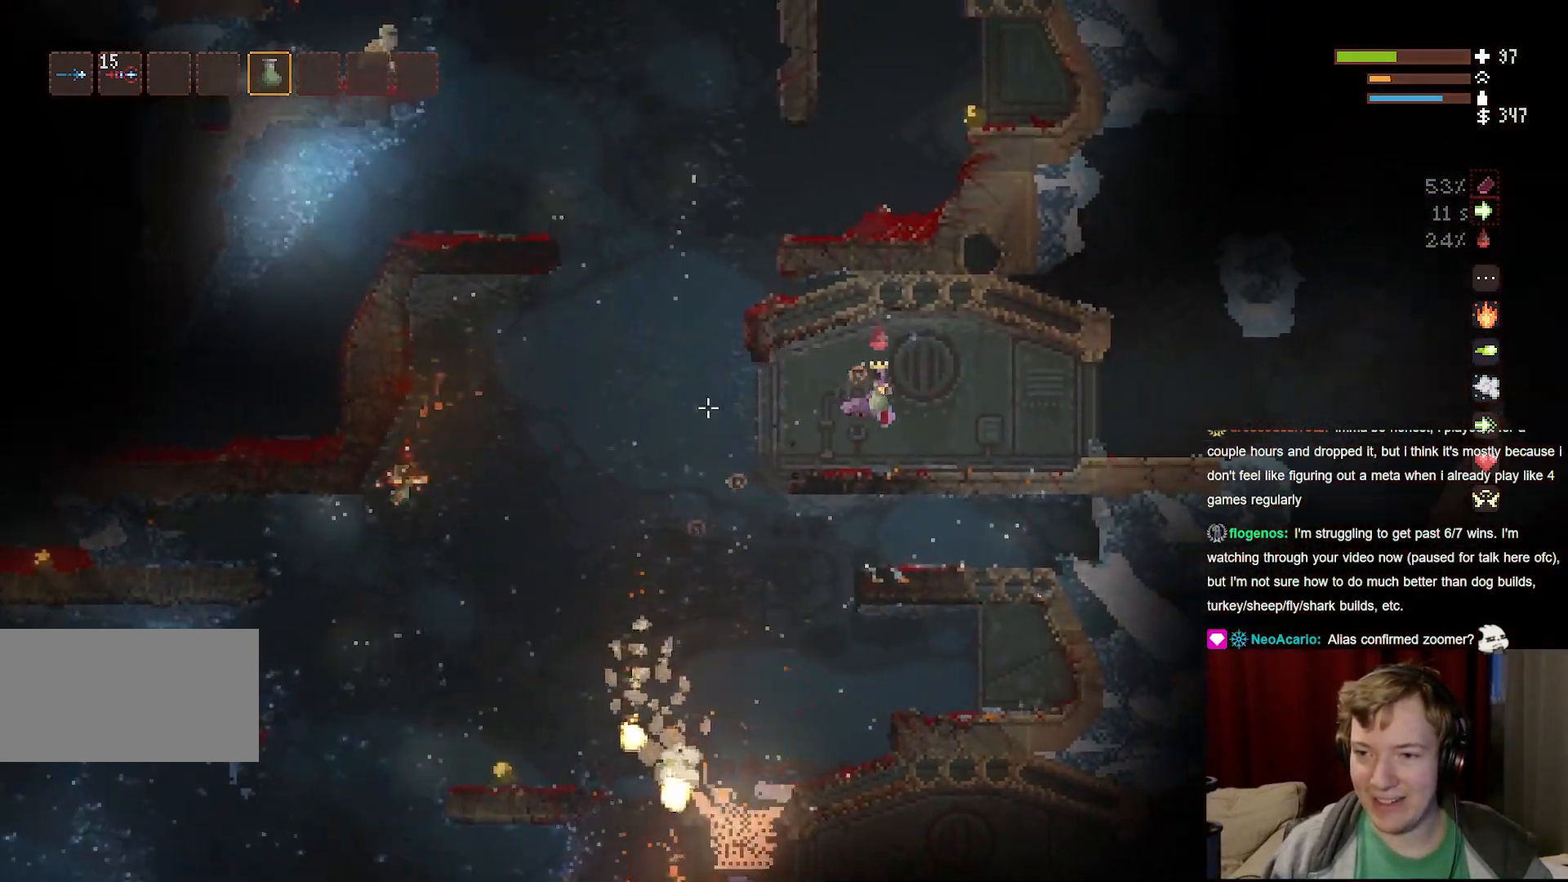
{"keys": ["d"], "mouse": [], "events": [[33, "d", "down"], [433, "d", "up"], [500, "d", "down"]]}
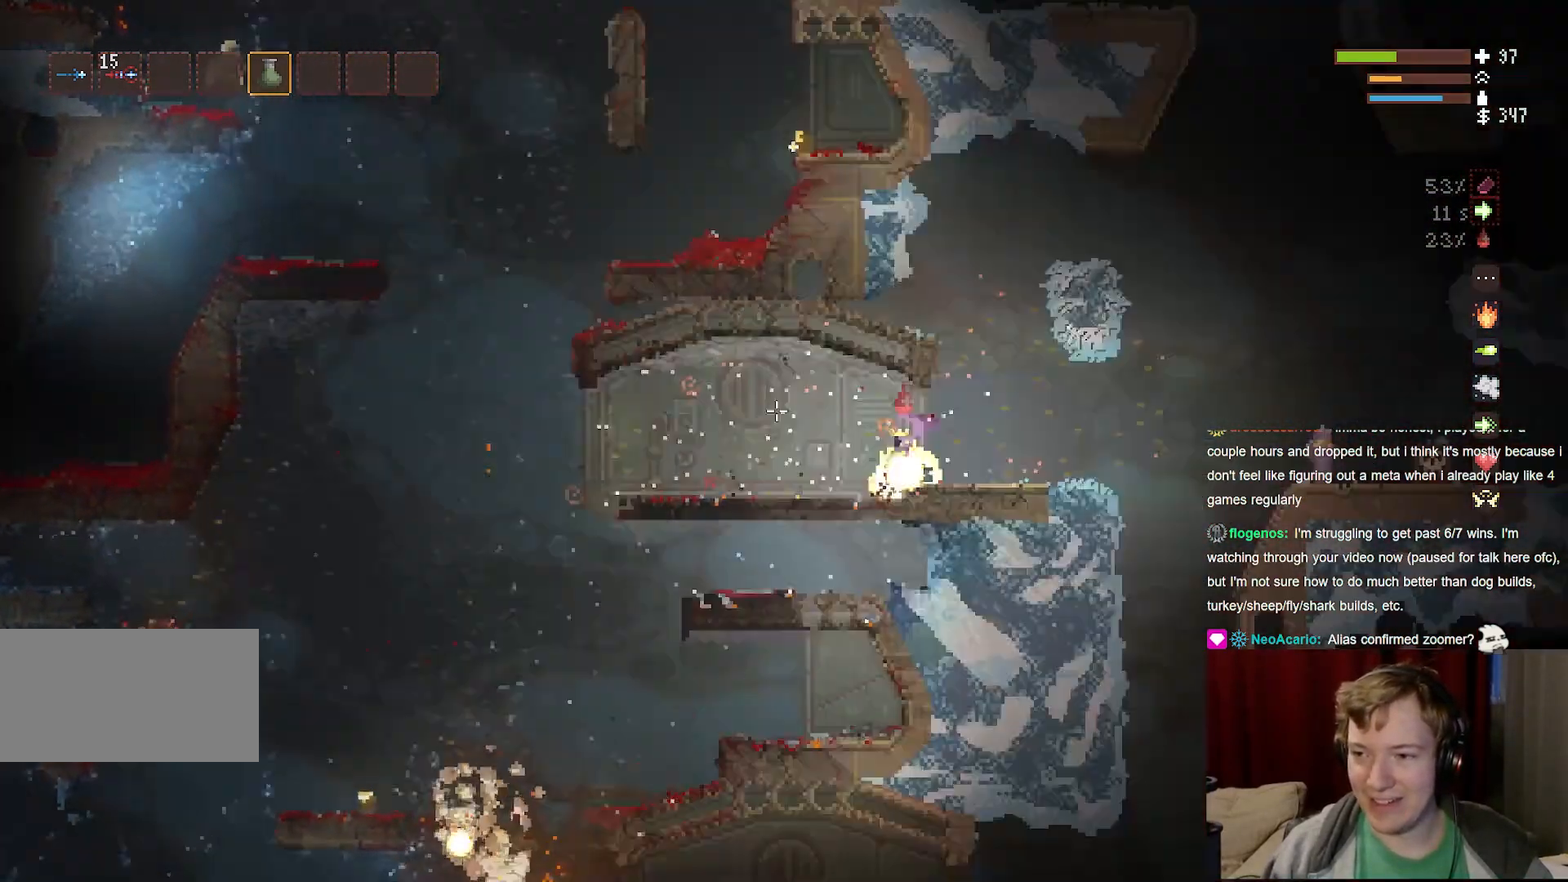
{"keys": ["a"], "mouse": [], "events": [[17, "space", "down"], [100, "space", "up"], [167, "a", "down"], [167, "d", "up"]]}
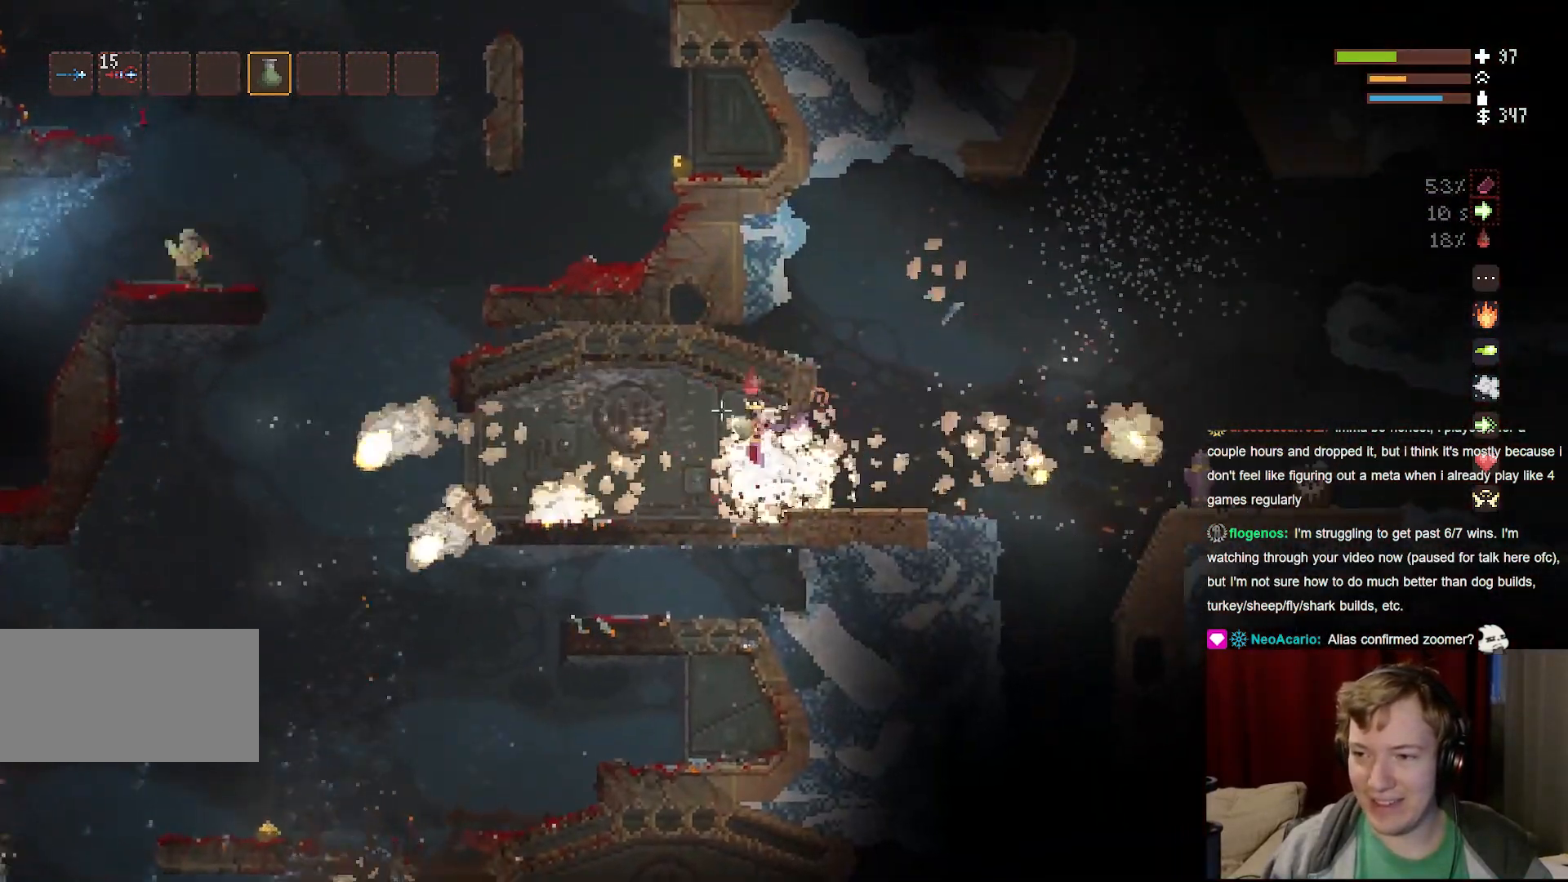
{"keys": ["a"], "mouse": [], "events": [[217, "space", "down"], [333, "space", "up"]]}
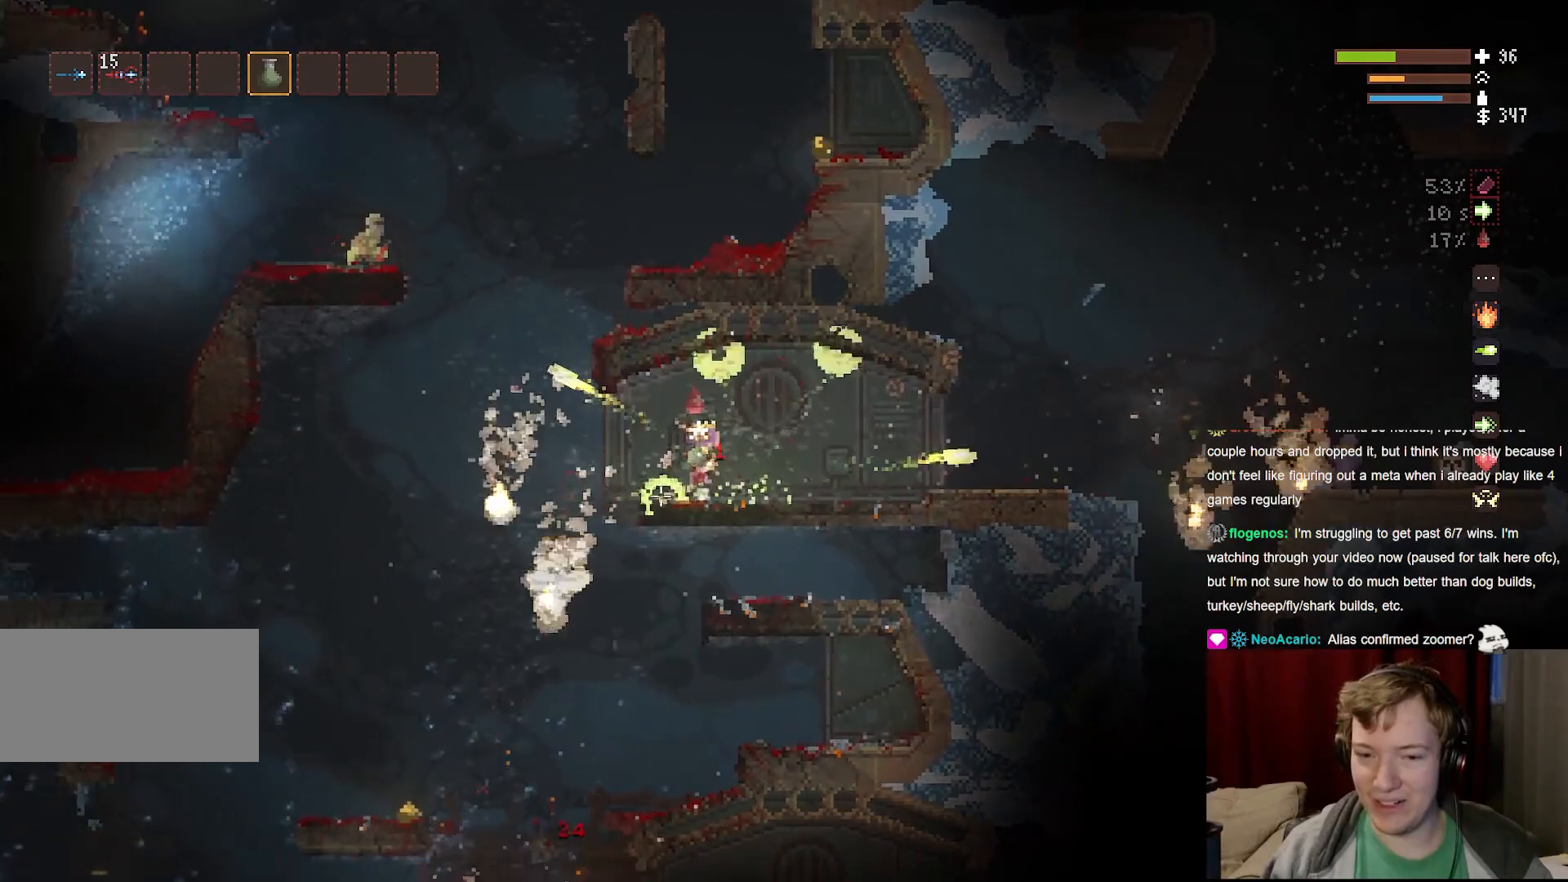
{"keys": ["a", "space"], "mouse": [], "events": [[400, "space", "down"]]}
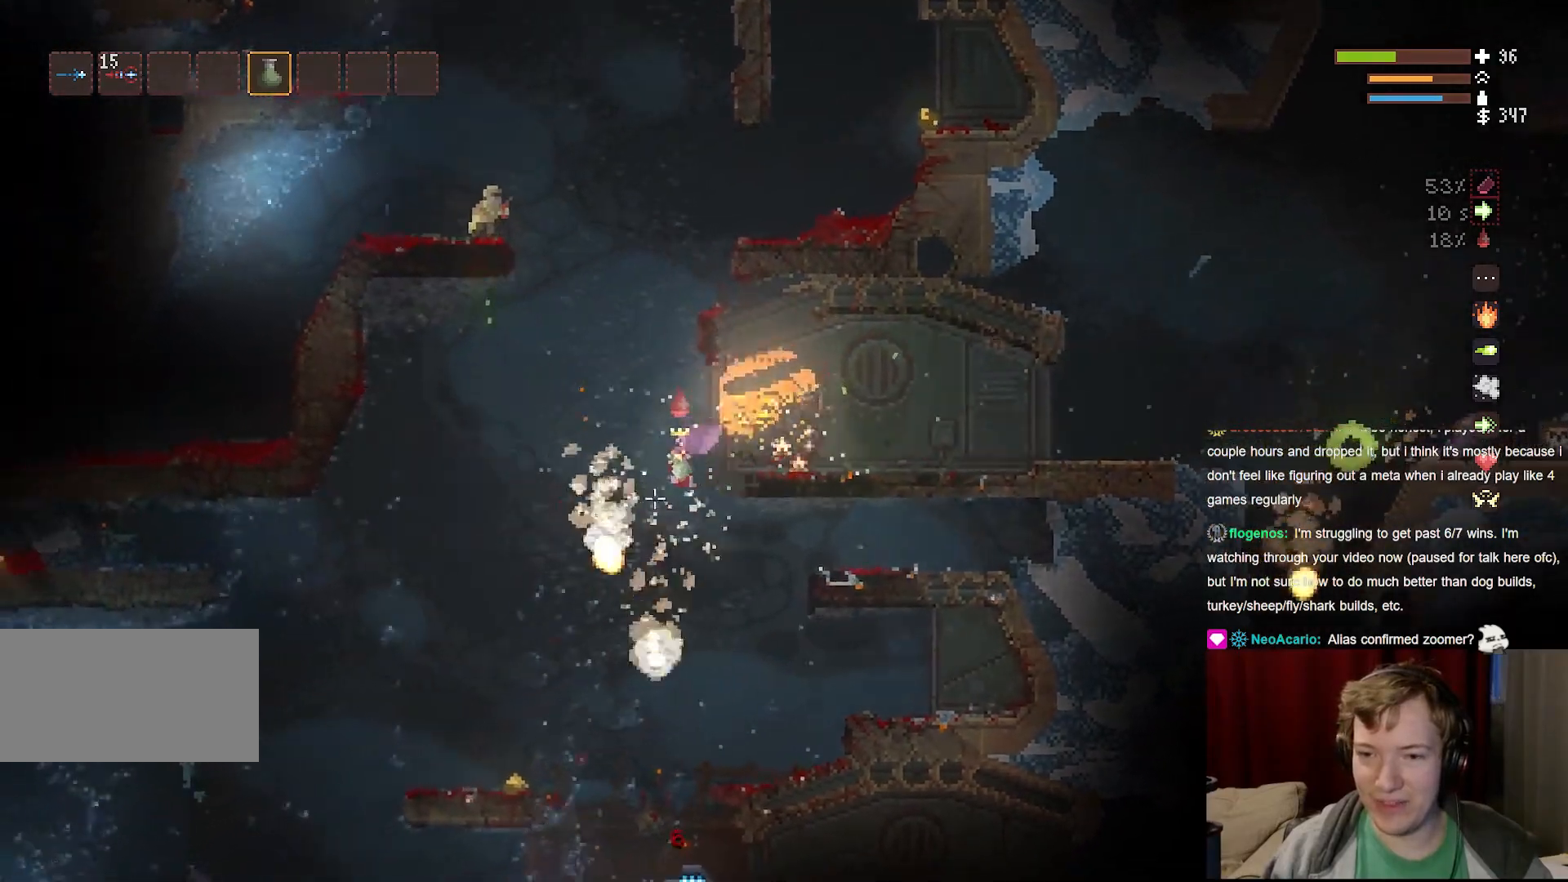
{"keys": [], "mouse": [], "events": [[17, "space", "up"], [217, "a", "up"]]}
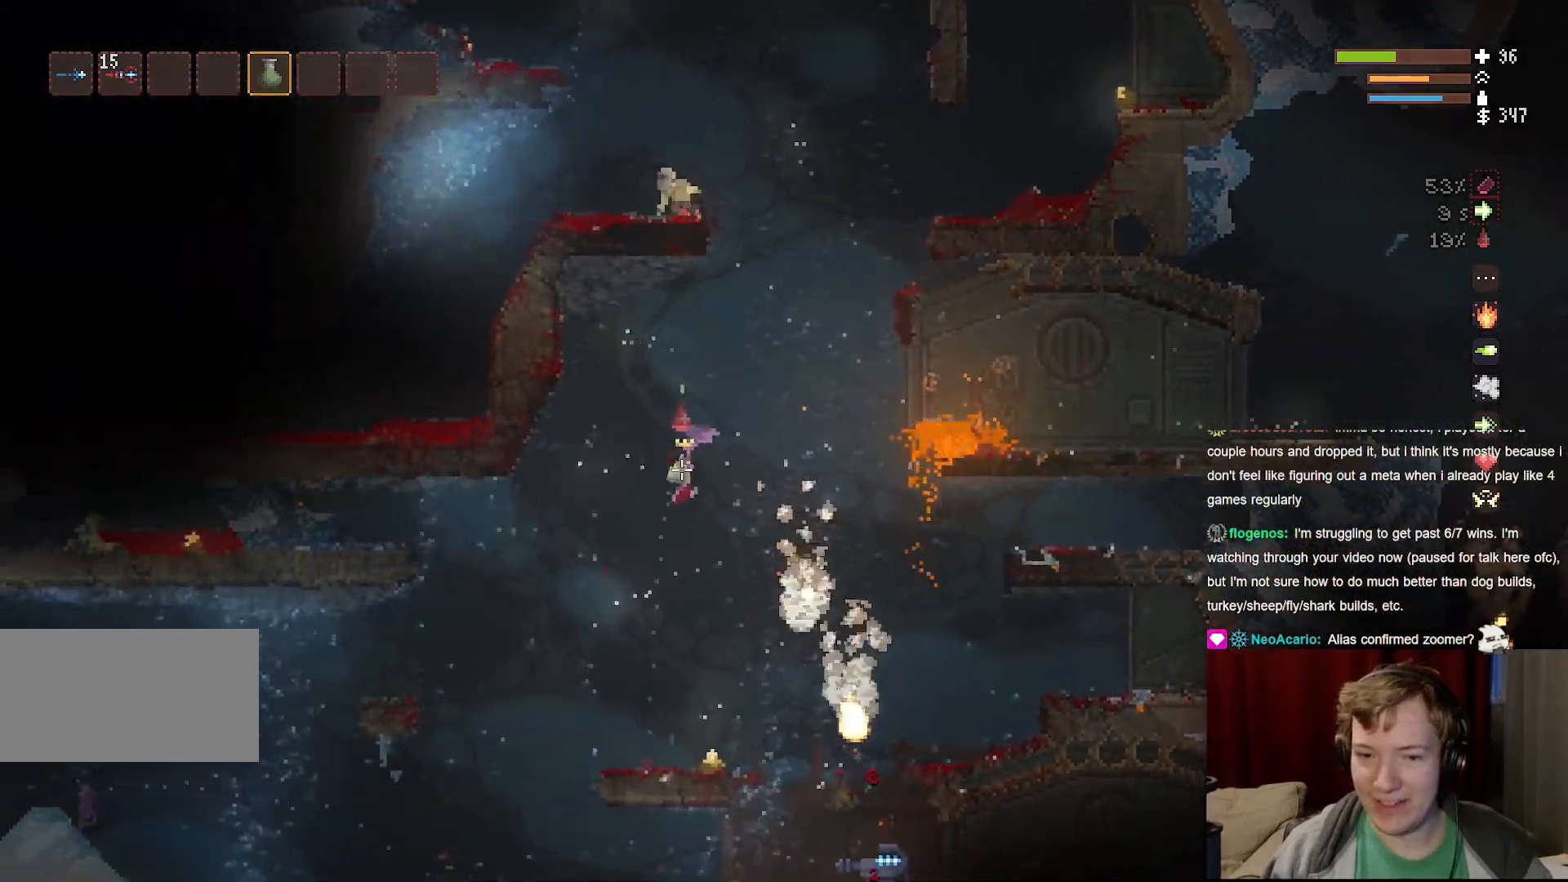
{"keys": ["space"], "mouse": [], "events": [[67, "a", "down"], [100, "space", "down"], [167, "a", "up"], [217, "space", "up"], [450, "space", "down"]]}
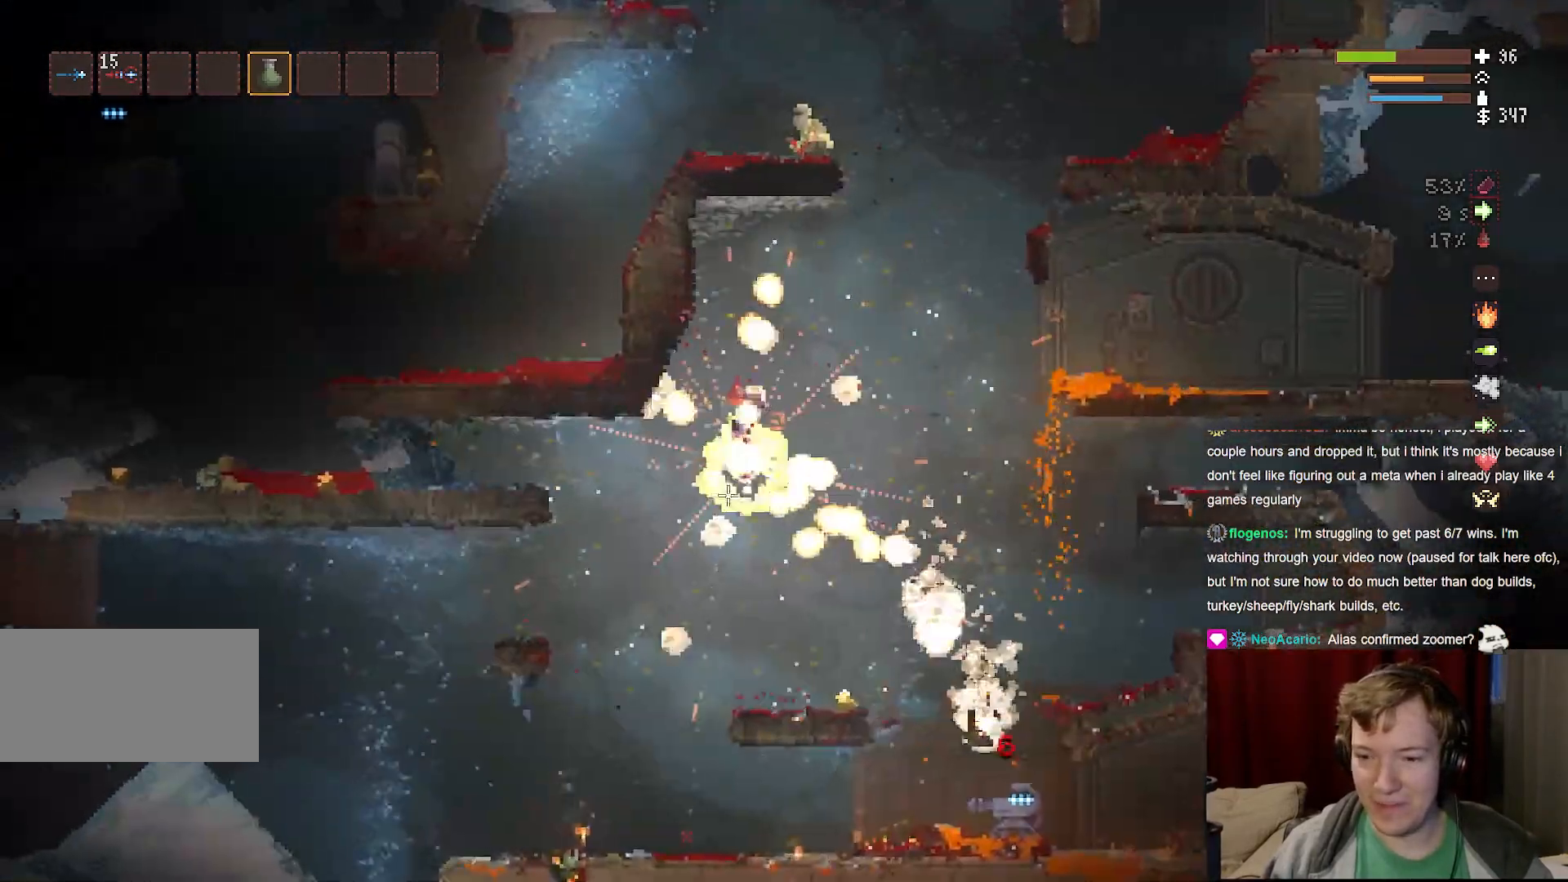
{"keys": [], "mouse": [], "events": [[67, "space", "up"]]}